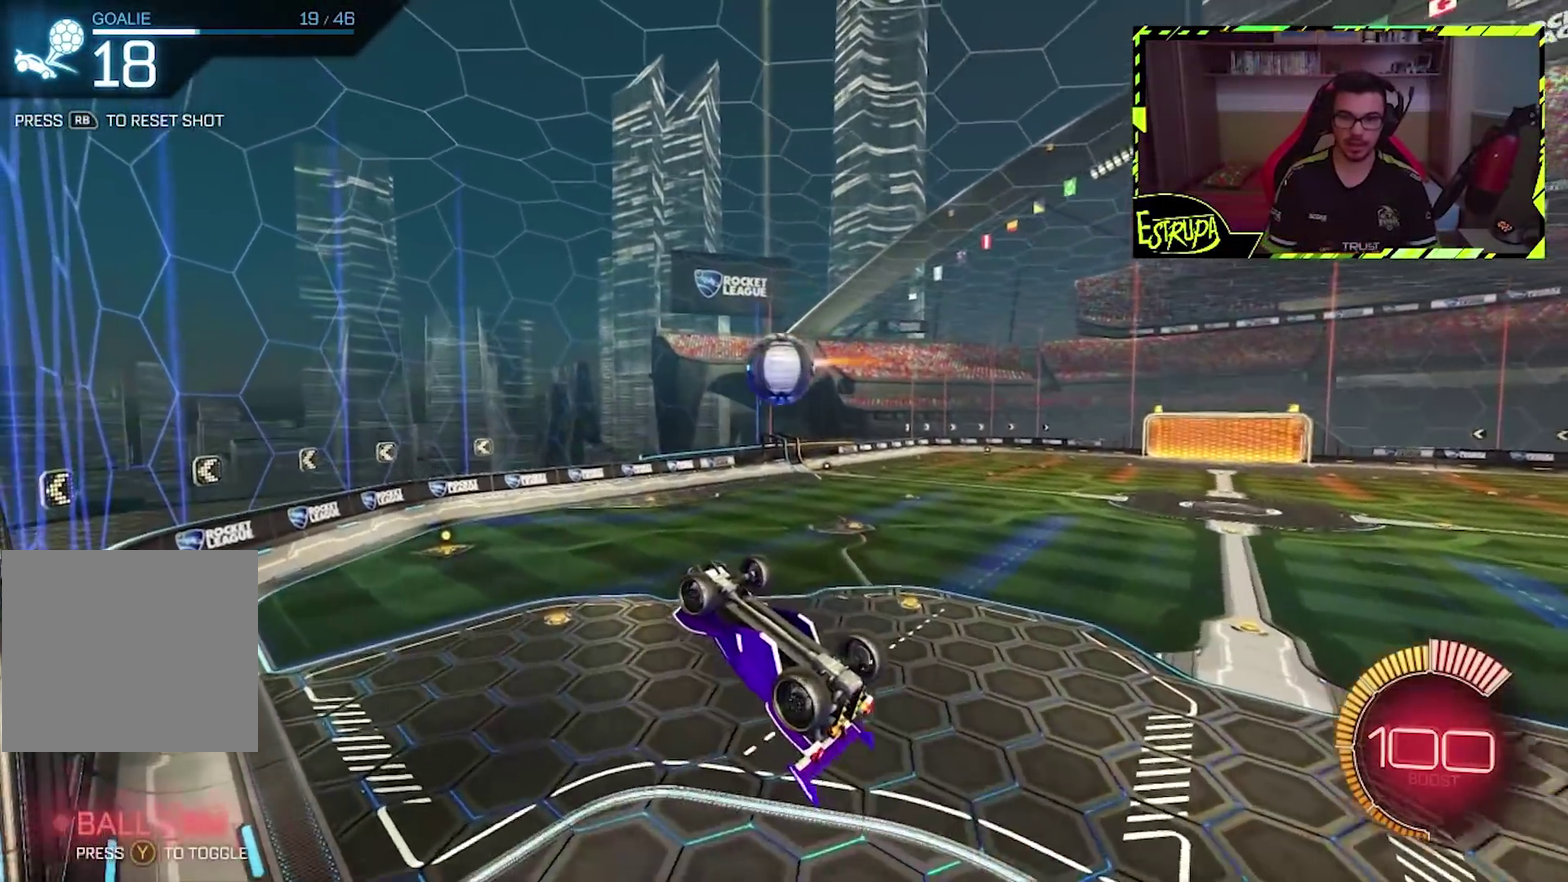
Gameplay with a controller (PlayStation layout); each line is a JSON object with the inputs held at the frame after it. "events" lists button and stick changes between this image and that frame as [ms after this image, input, new state], when the widget could be followed in between. Not read: L1 L3 R2 R3 right_stick.
{"buttons": ["CIRCLE"], "left_stick": "left", "events": [[233, "CIRCLE", "down"], [233, "left_stick", "left"]]}
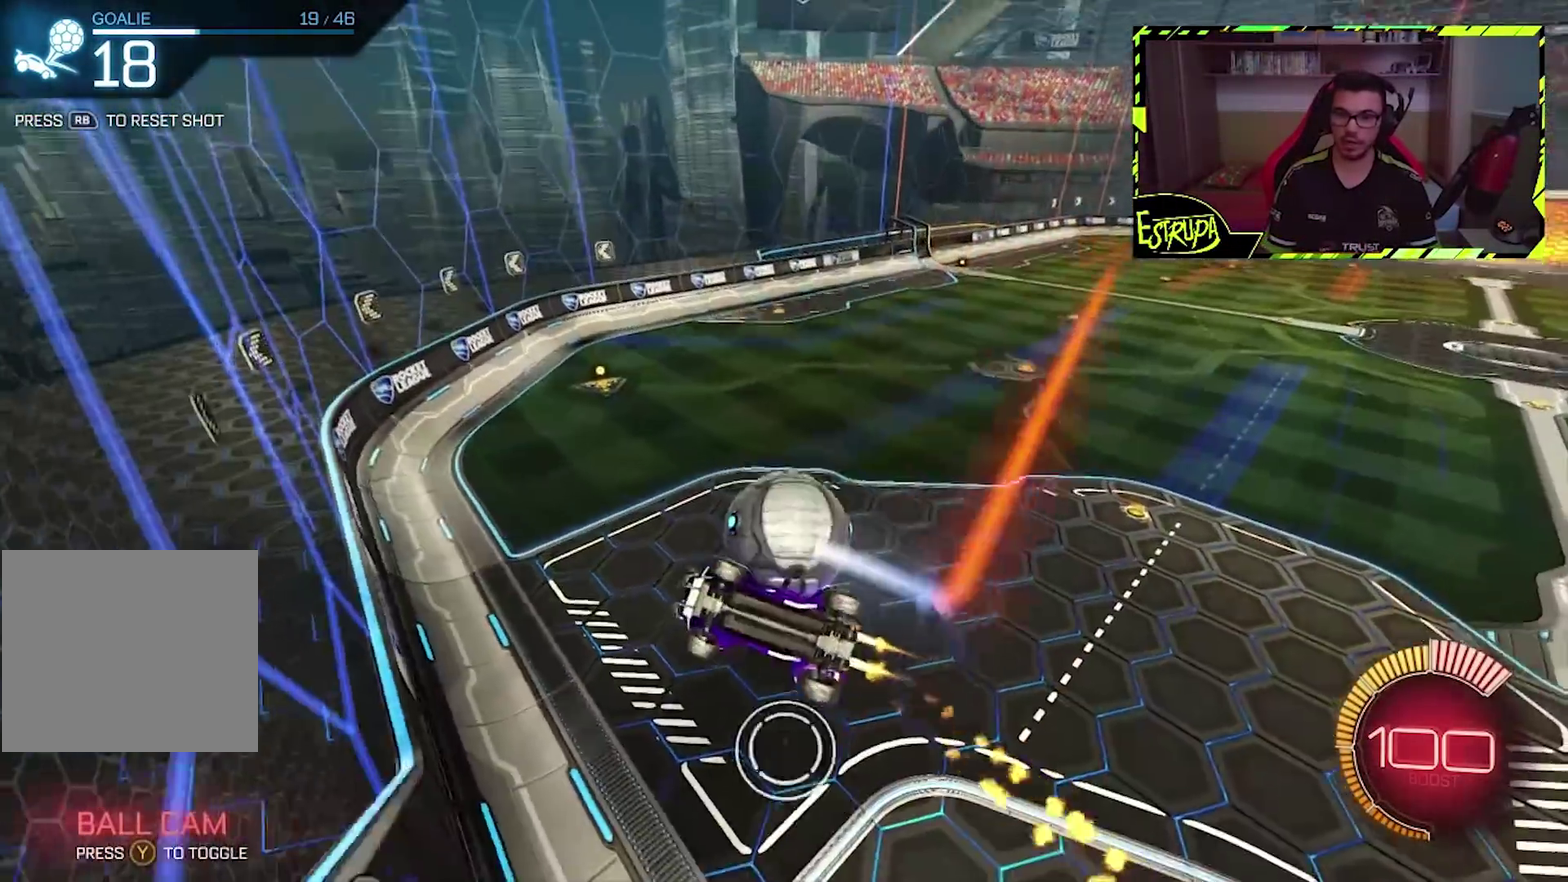
{"buttons": [], "left_stick": "right", "events": [[167, "left_stick", "center"], [300, "CIRCLE", "up"], [333, "left_stick", "right"]]}
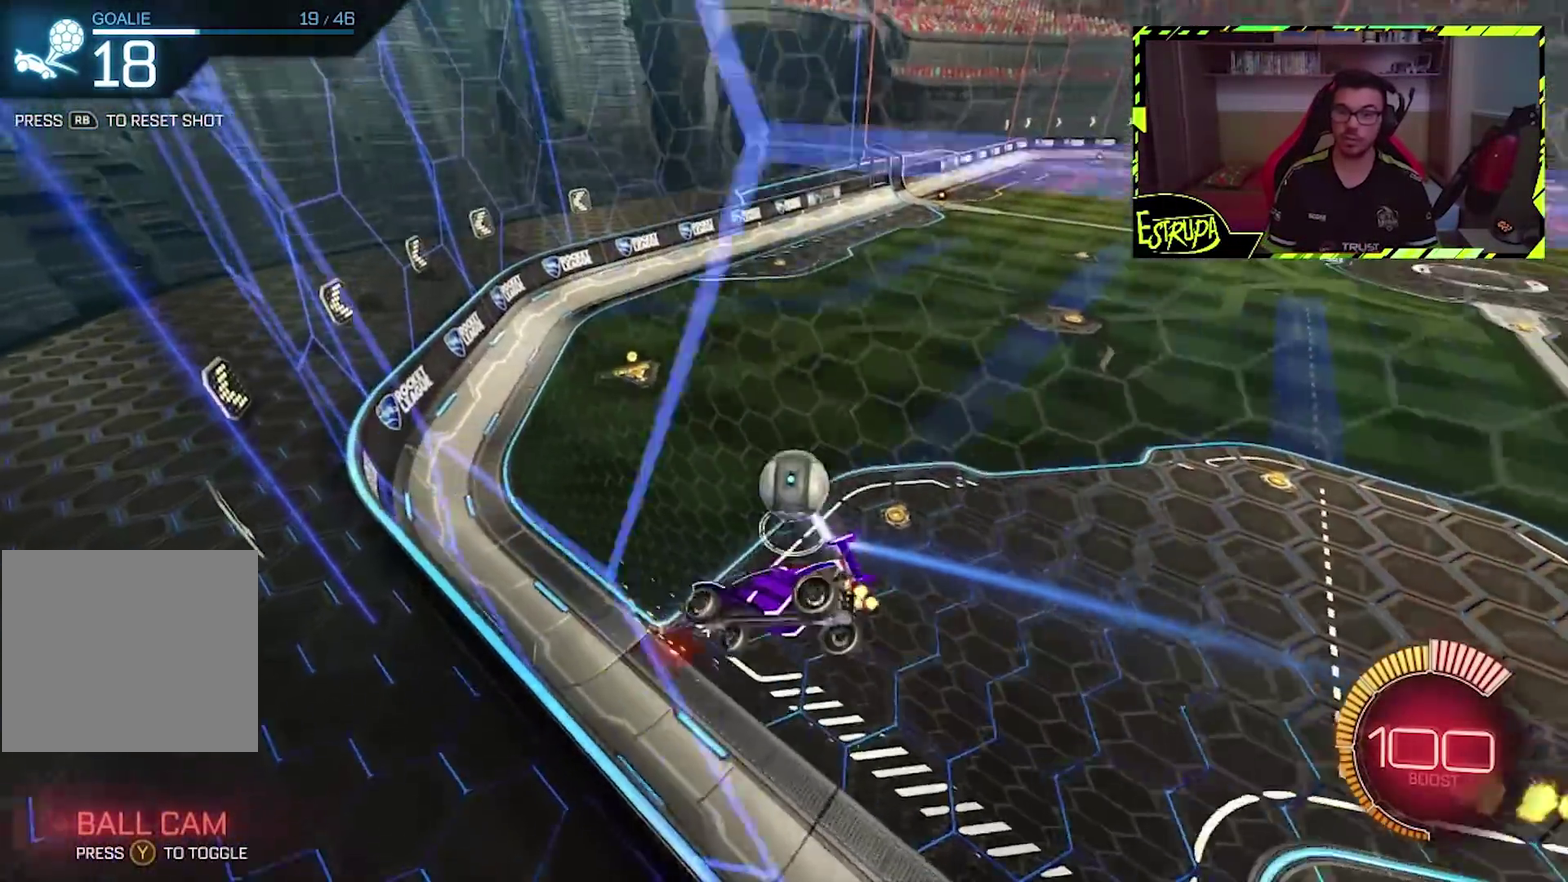
{"buttons": [], "left_stick": "left", "events": [[133, "left_stick", "center"], [333, "left_stick", "left"]]}
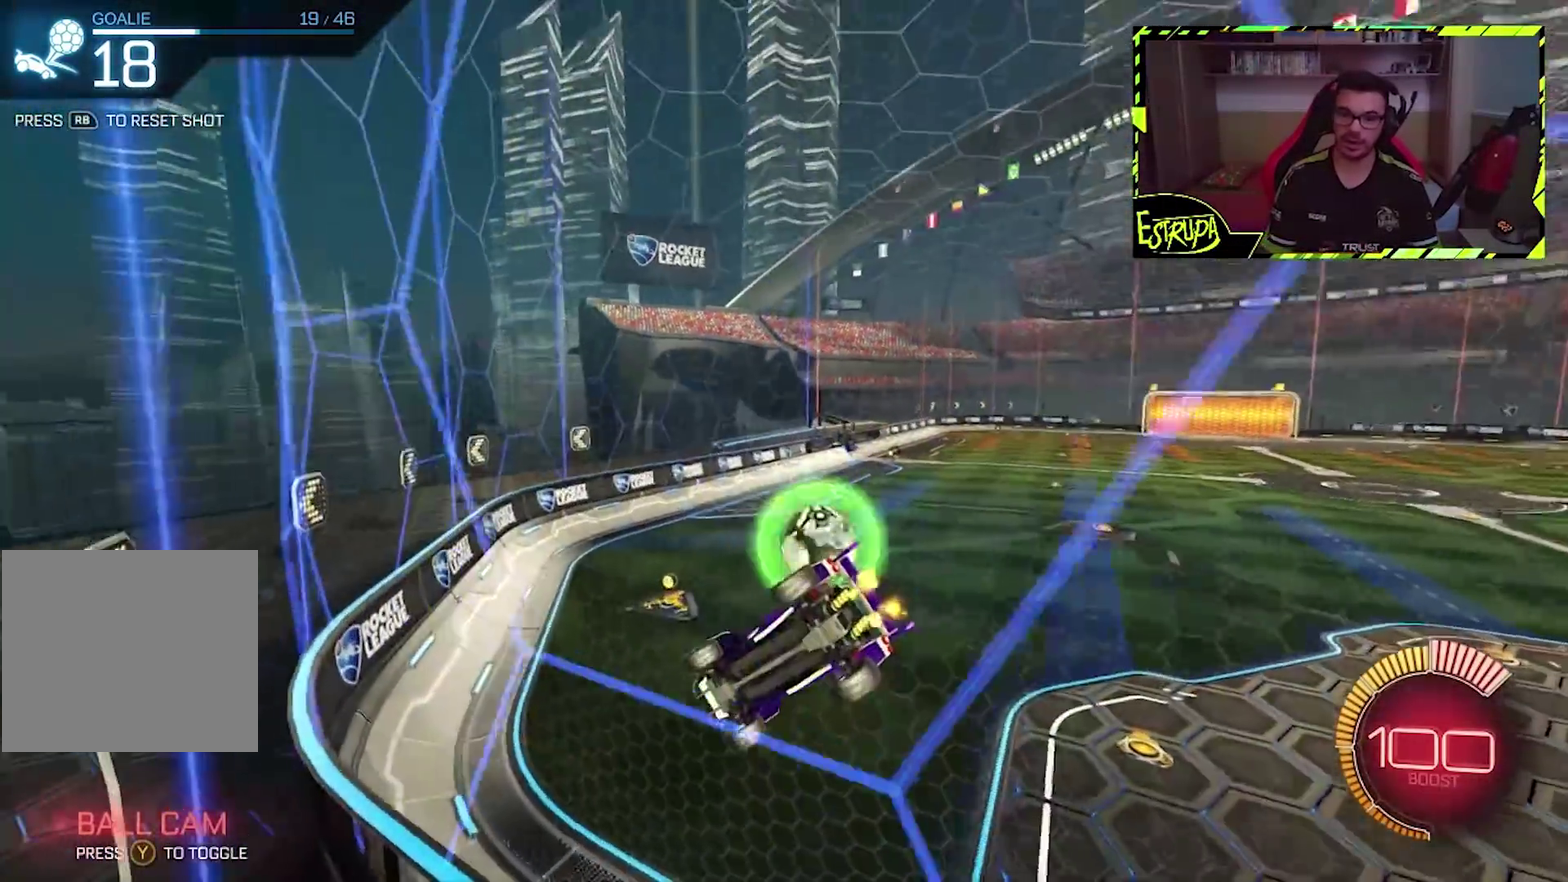
{"buttons": [], "left_stick": "center", "events": [[167, "left_stick", "center"]]}
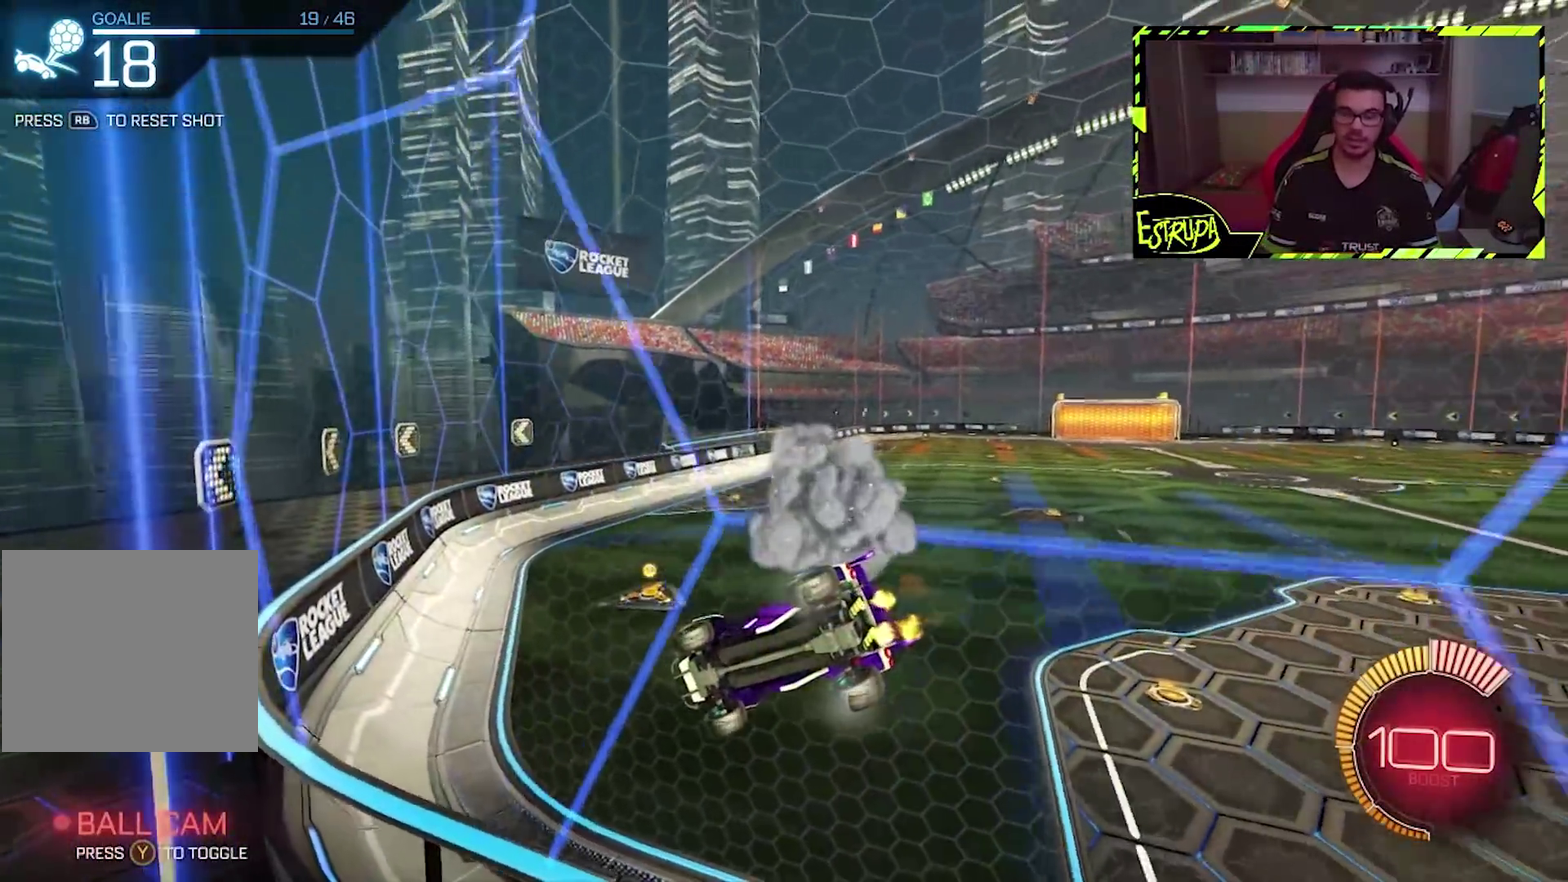
{"buttons": ["CIRCLE"], "left_stick": "right", "events": [[133, "CIRCLE", "down"], [500, "left_stick", "right"]]}
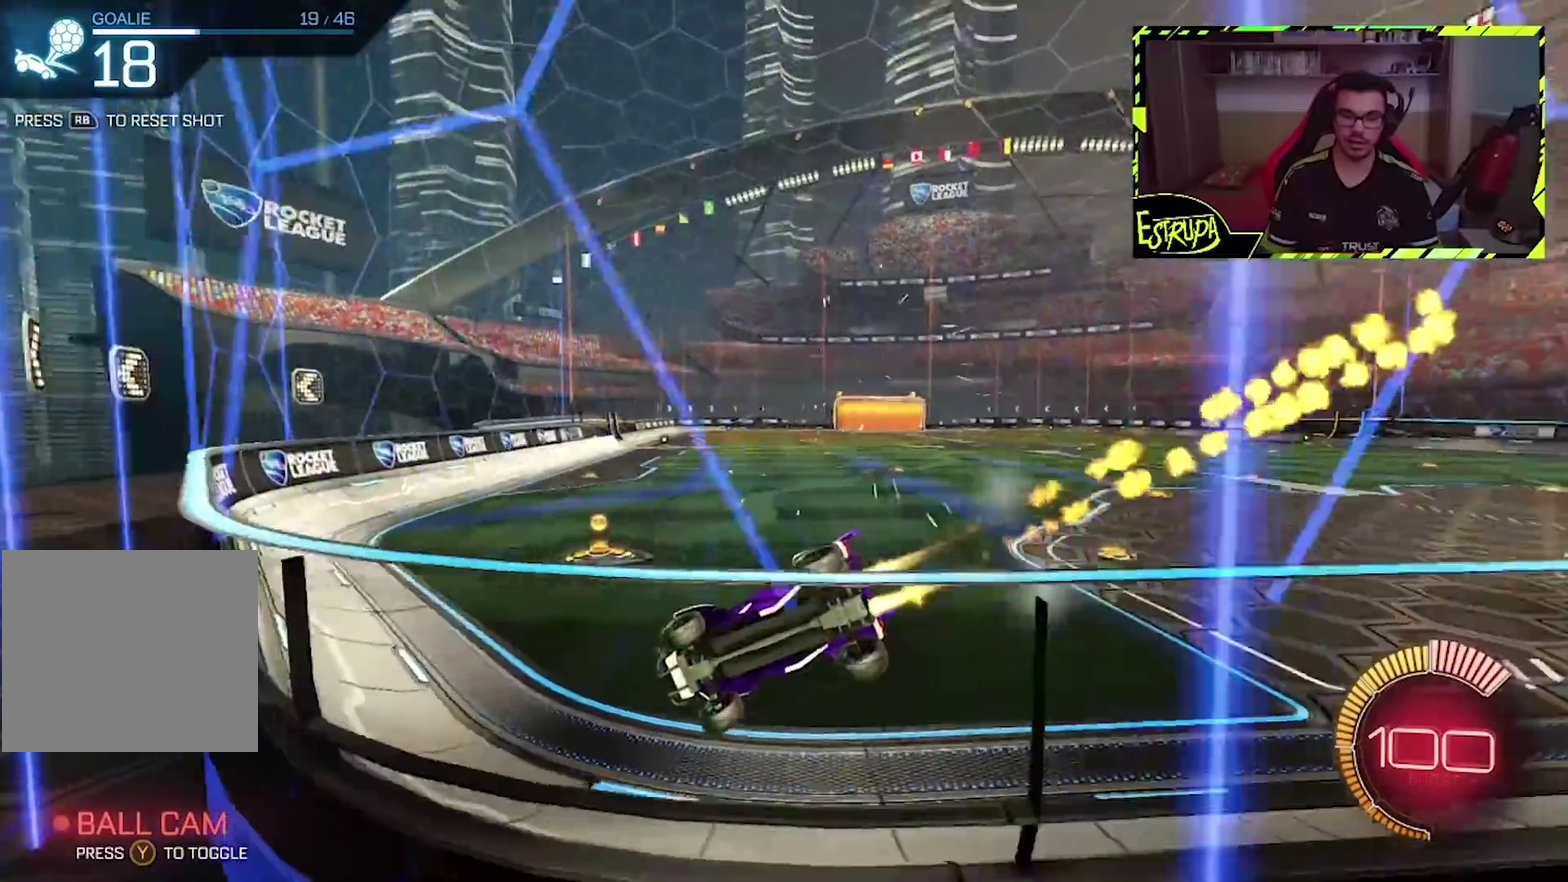
{"buttons": ["CROSS"], "left_stick": "right", "events": [[200, "CIRCLE", "up"], [500, "CROSS", "down"]]}
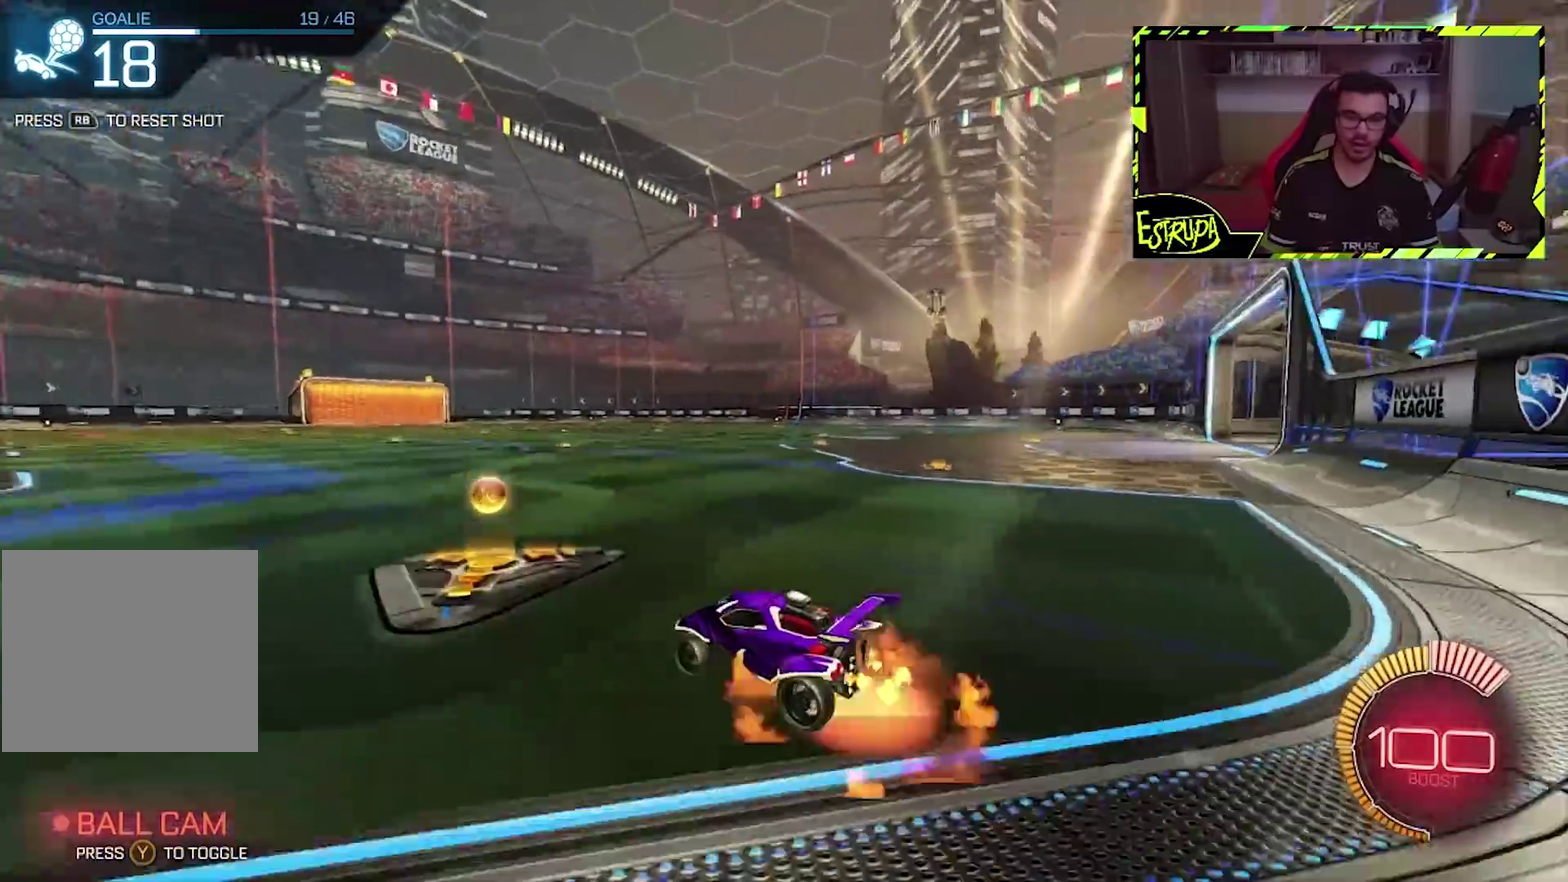
{"buttons": [], "left_stick": "center", "events": [[67, "CROSS", "up"], [100, "left_stick", "left"], [133, "CROSS", "down"], [367, "CROSS", "up"], [367, "left_stick", "center"]]}
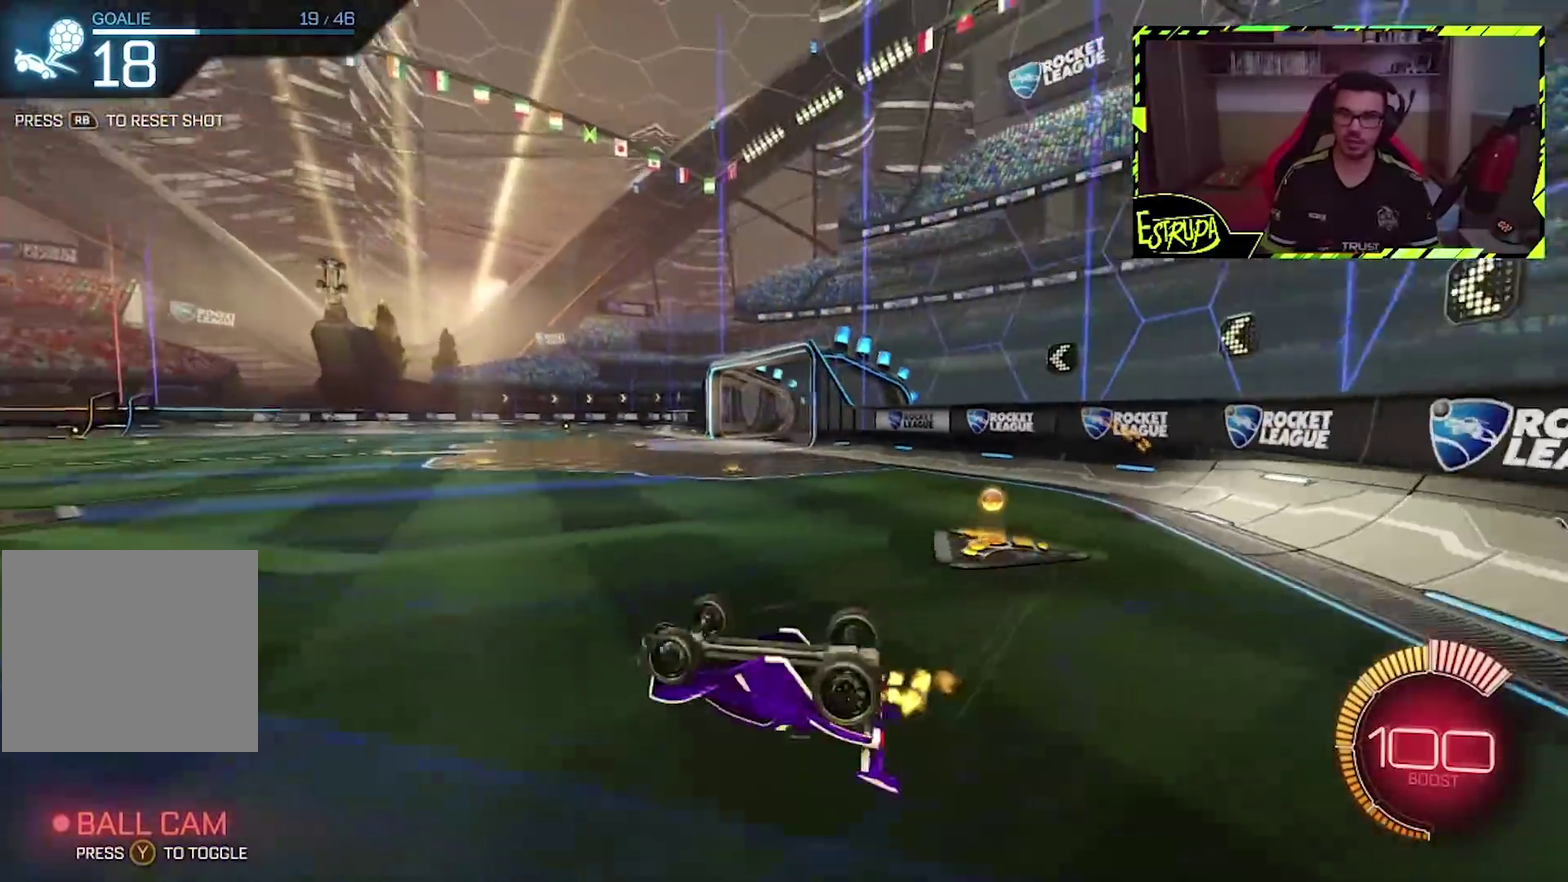
{"buttons": [], "left_stick": "right", "events": [[467, "left_stick", "right"]]}
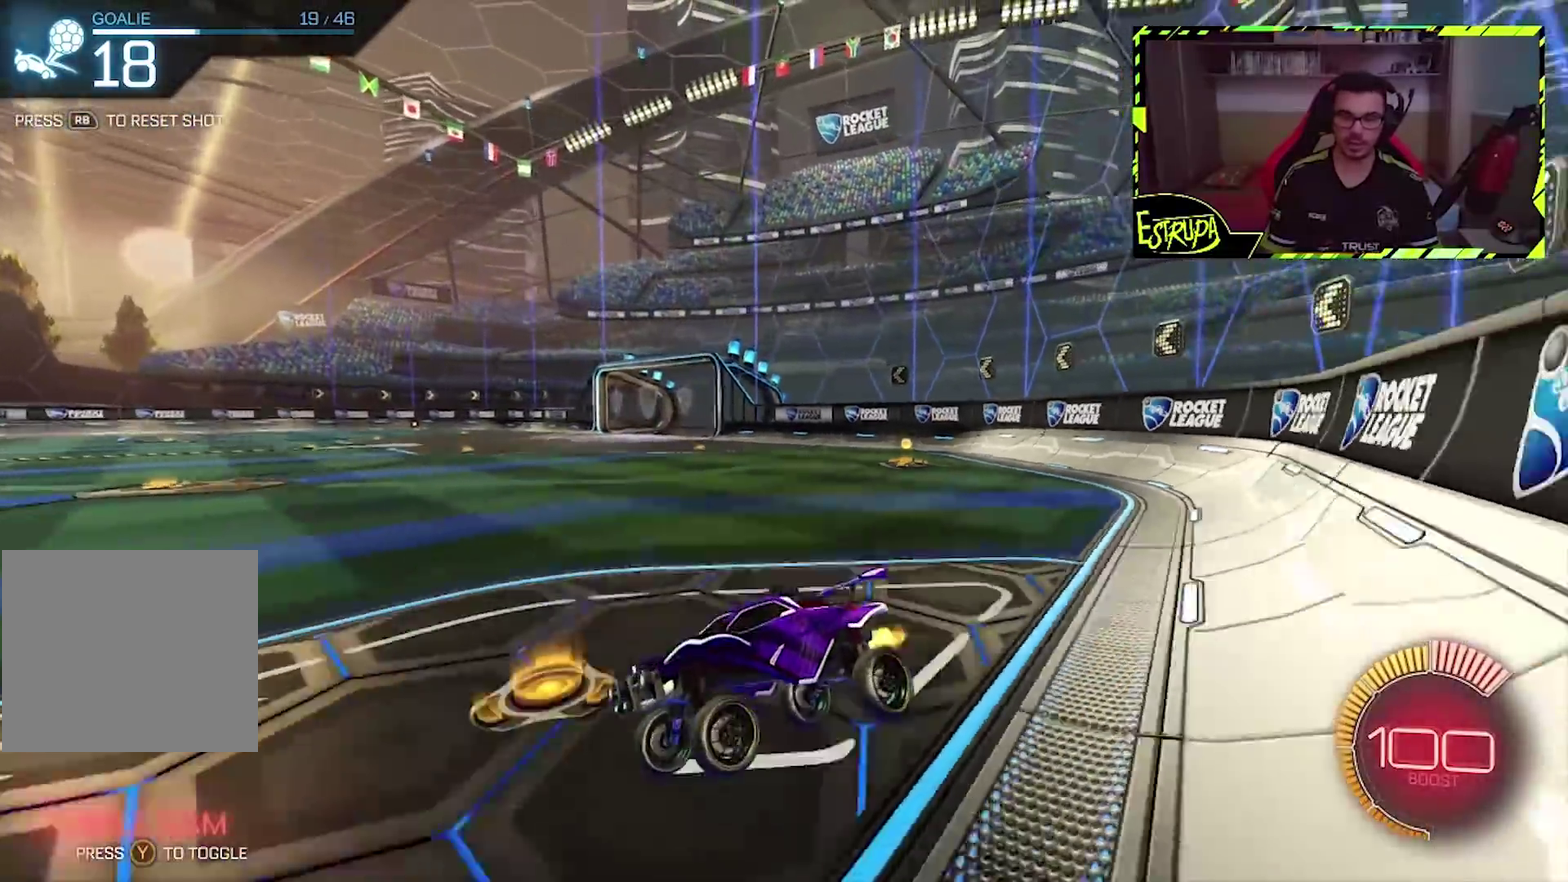
{"buttons": [], "left_stick": "right", "events": []}
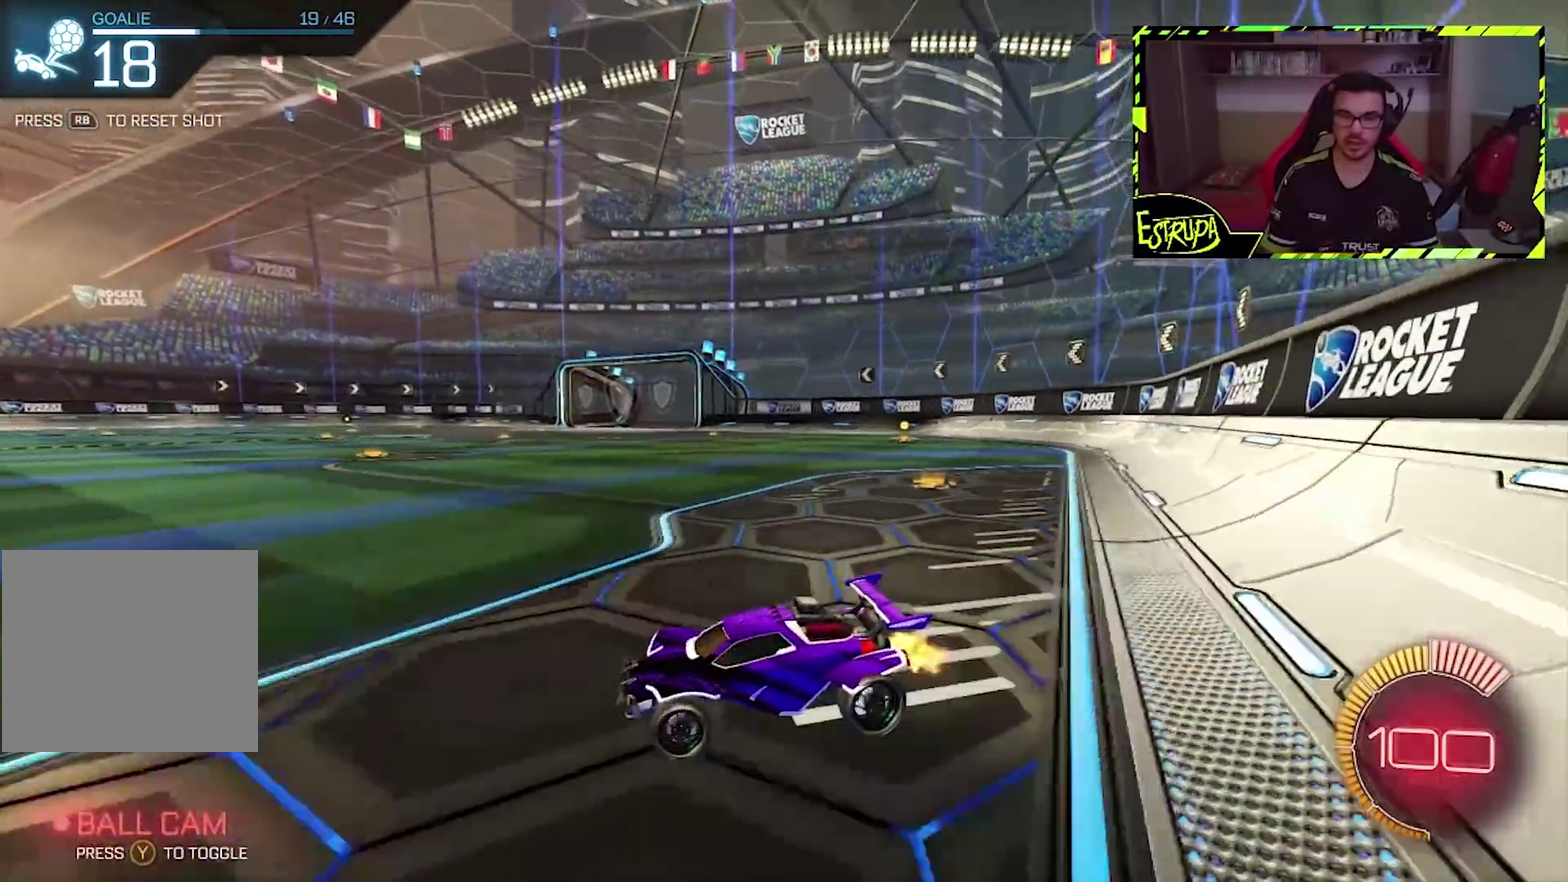
{"buttons": [], "left_stick": "center", "events": [[33, "L2", "down"], [267, "left_stick", "center"], [400, "L2", "up"]]}
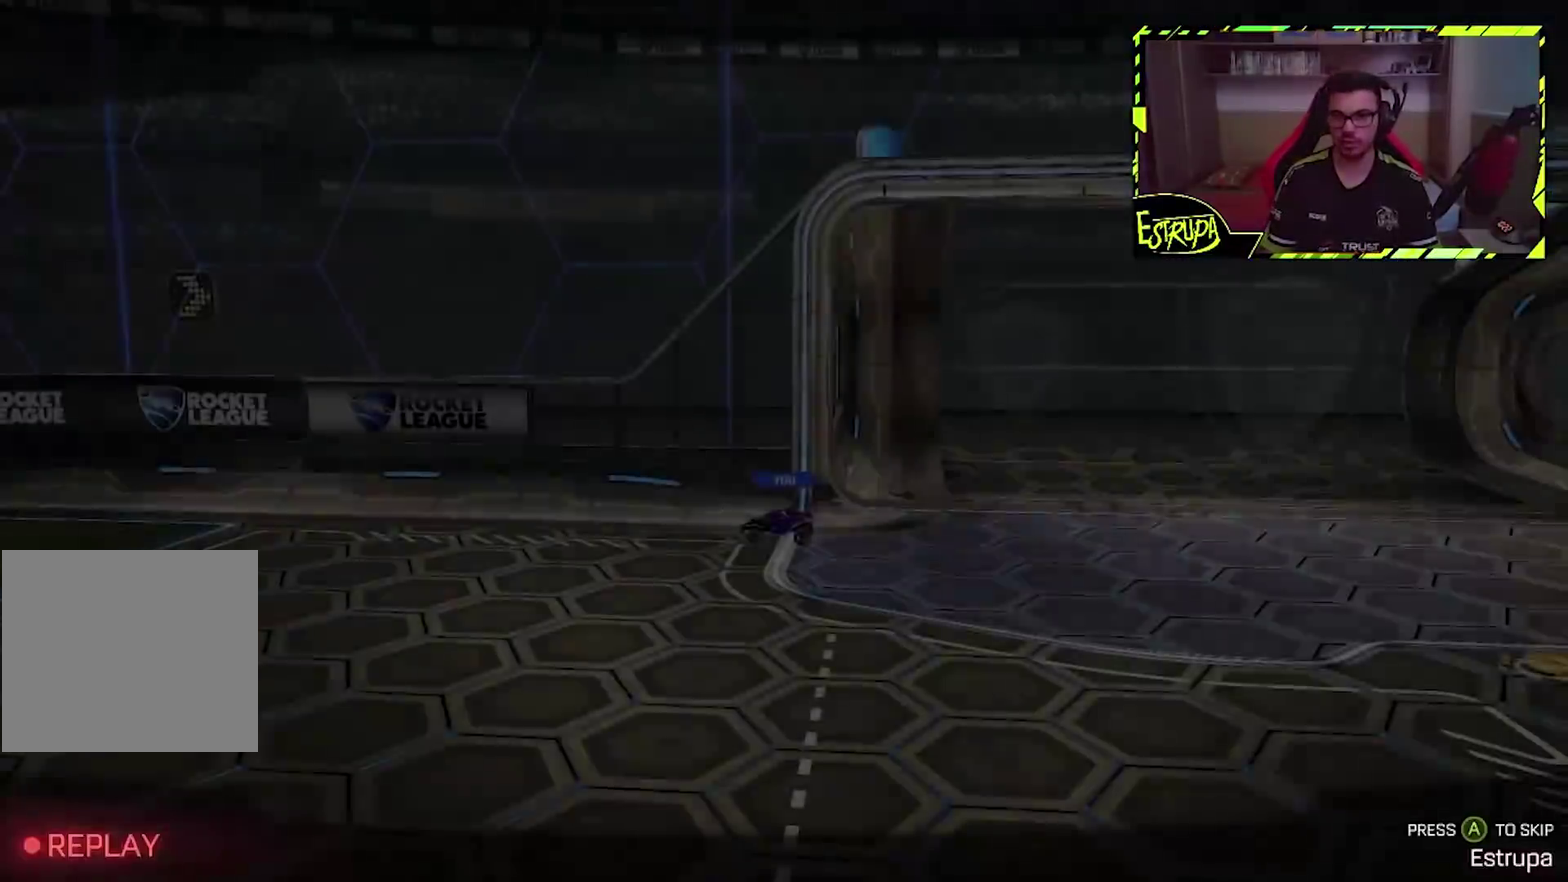
{"buttons": [], "left_stick": "center", "events": []}
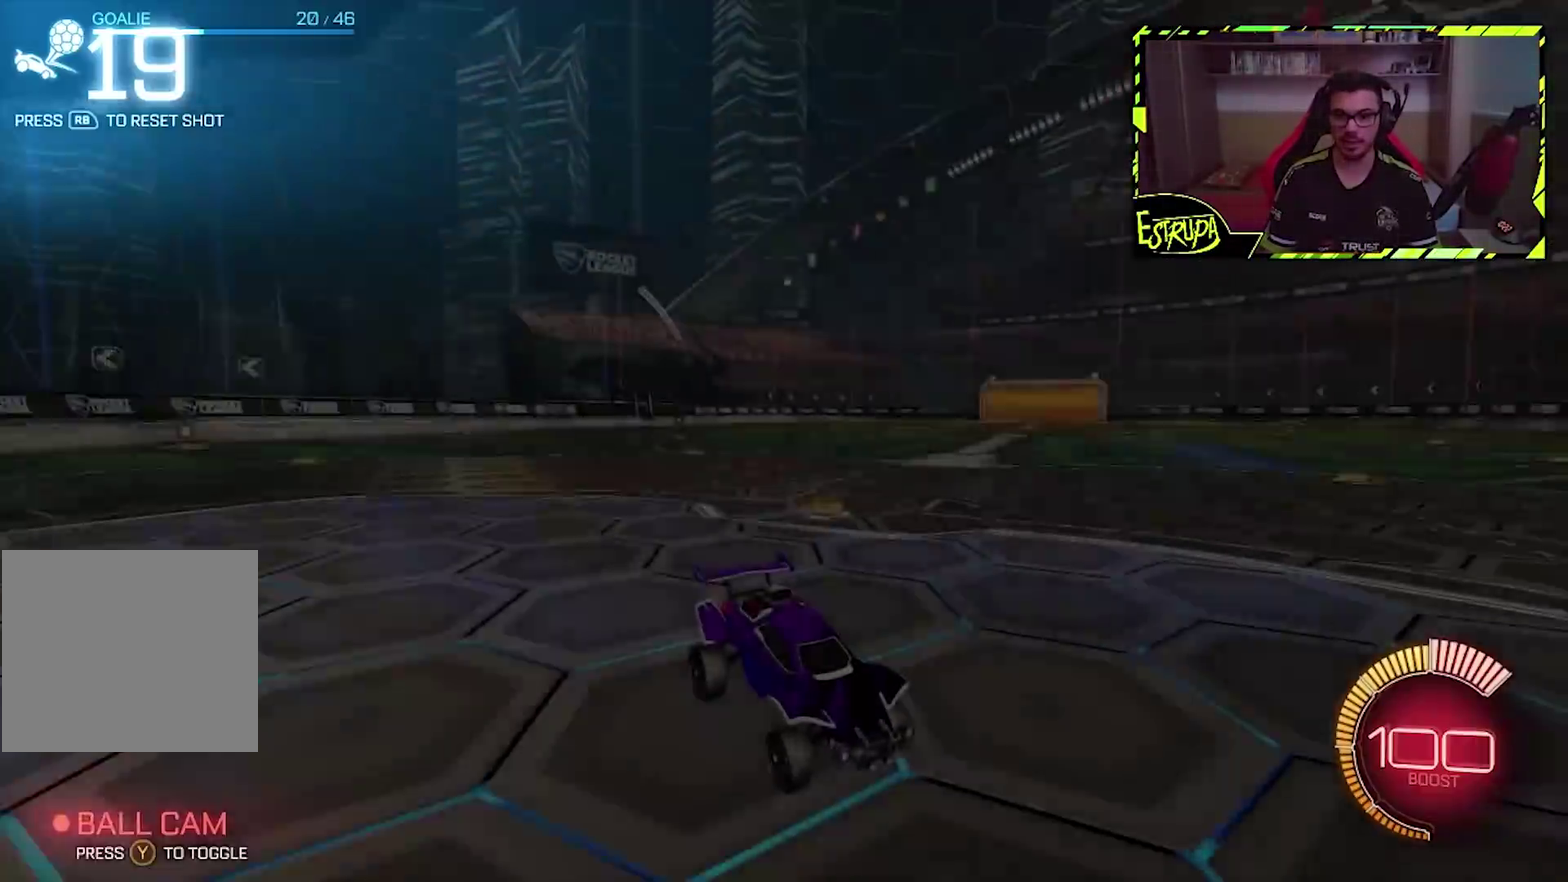
{"buttons": [], "left_stick": "center", "events": []}
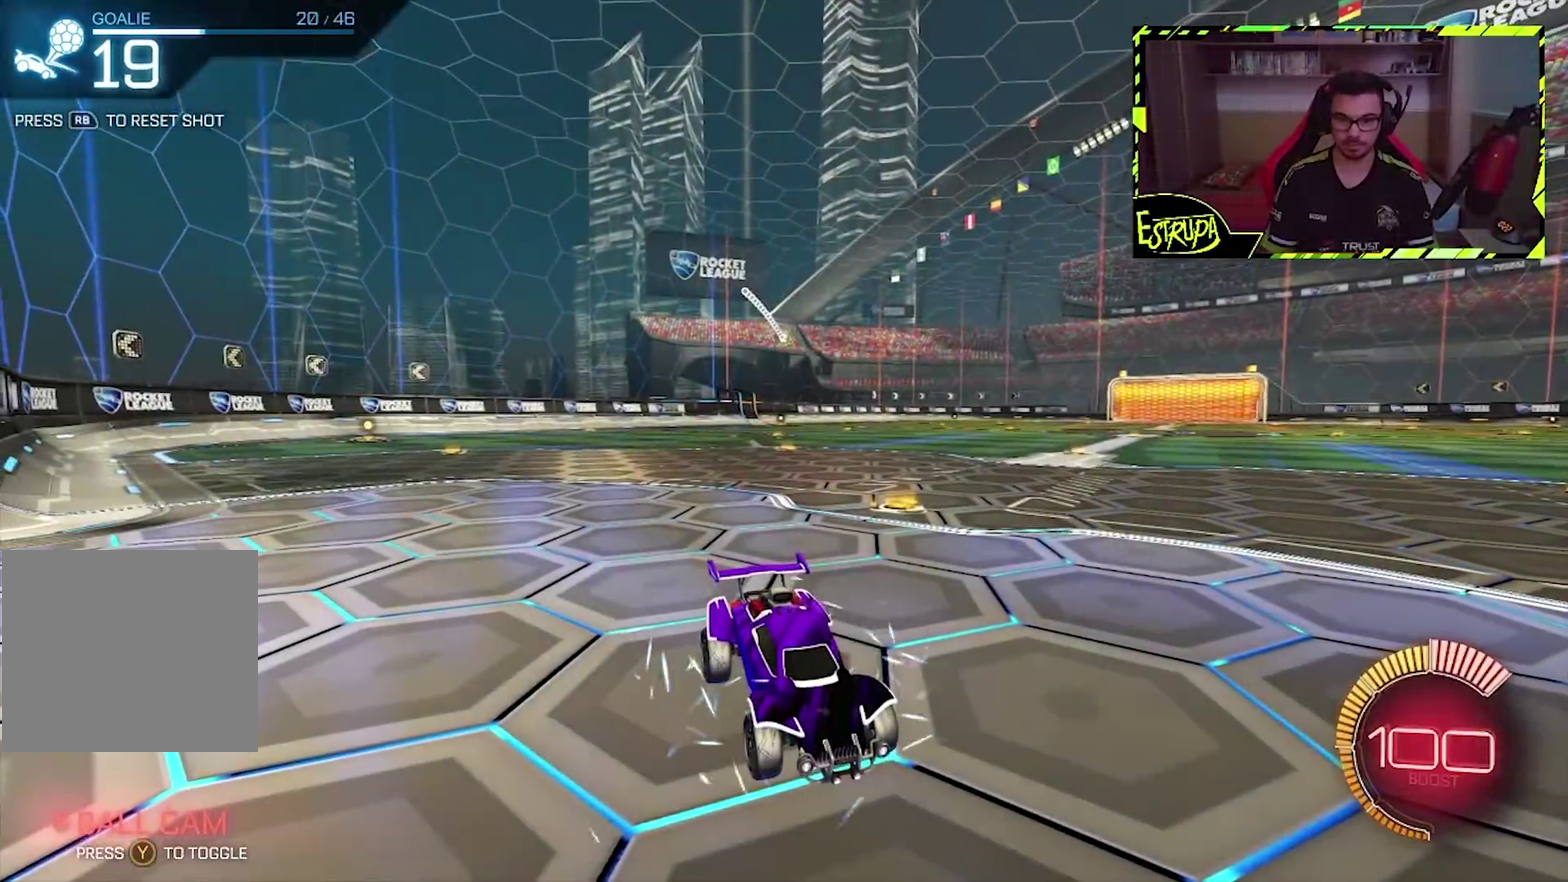
{"buttons": ["L2"], "left_stick": "right", "events": [[133, "L2", "down"], [267, "left_stick", "right"]]}
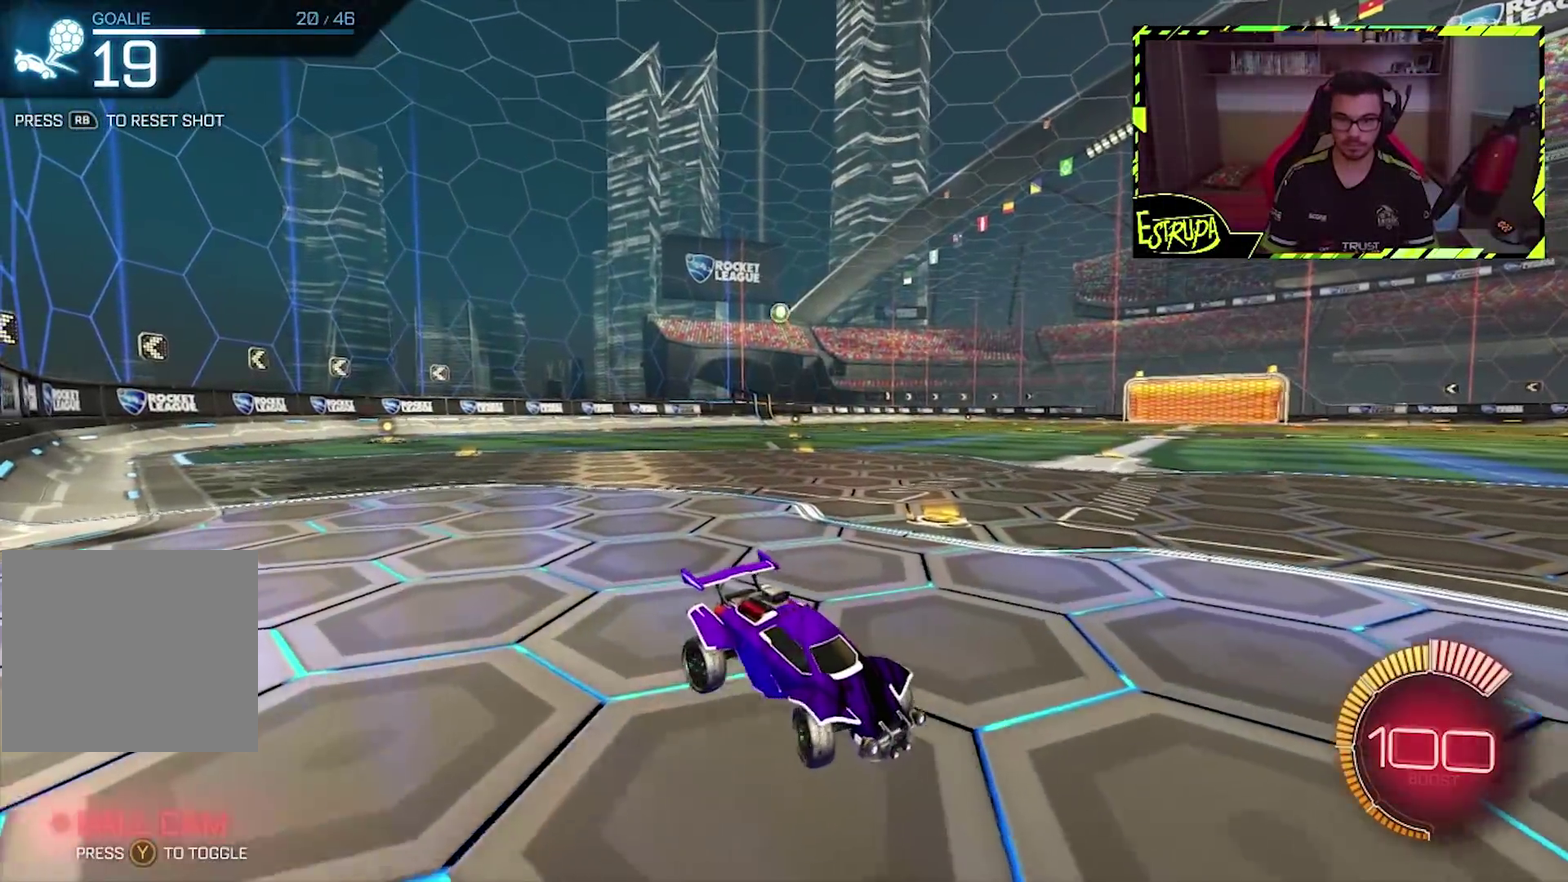
{"buttons": [], "left_stick": "down", "events": [[100, "left_stick", "down-right"], [133, "CROSS", "down"], [167, "left_stick", "down"], [300, "CROSS", "up"], [333, "L2", "up"], [367, "CROSS", "down"], [367, "left_stick", "center"], [467, "left_stick", "down"], [500, "CROSS", "up"]]}
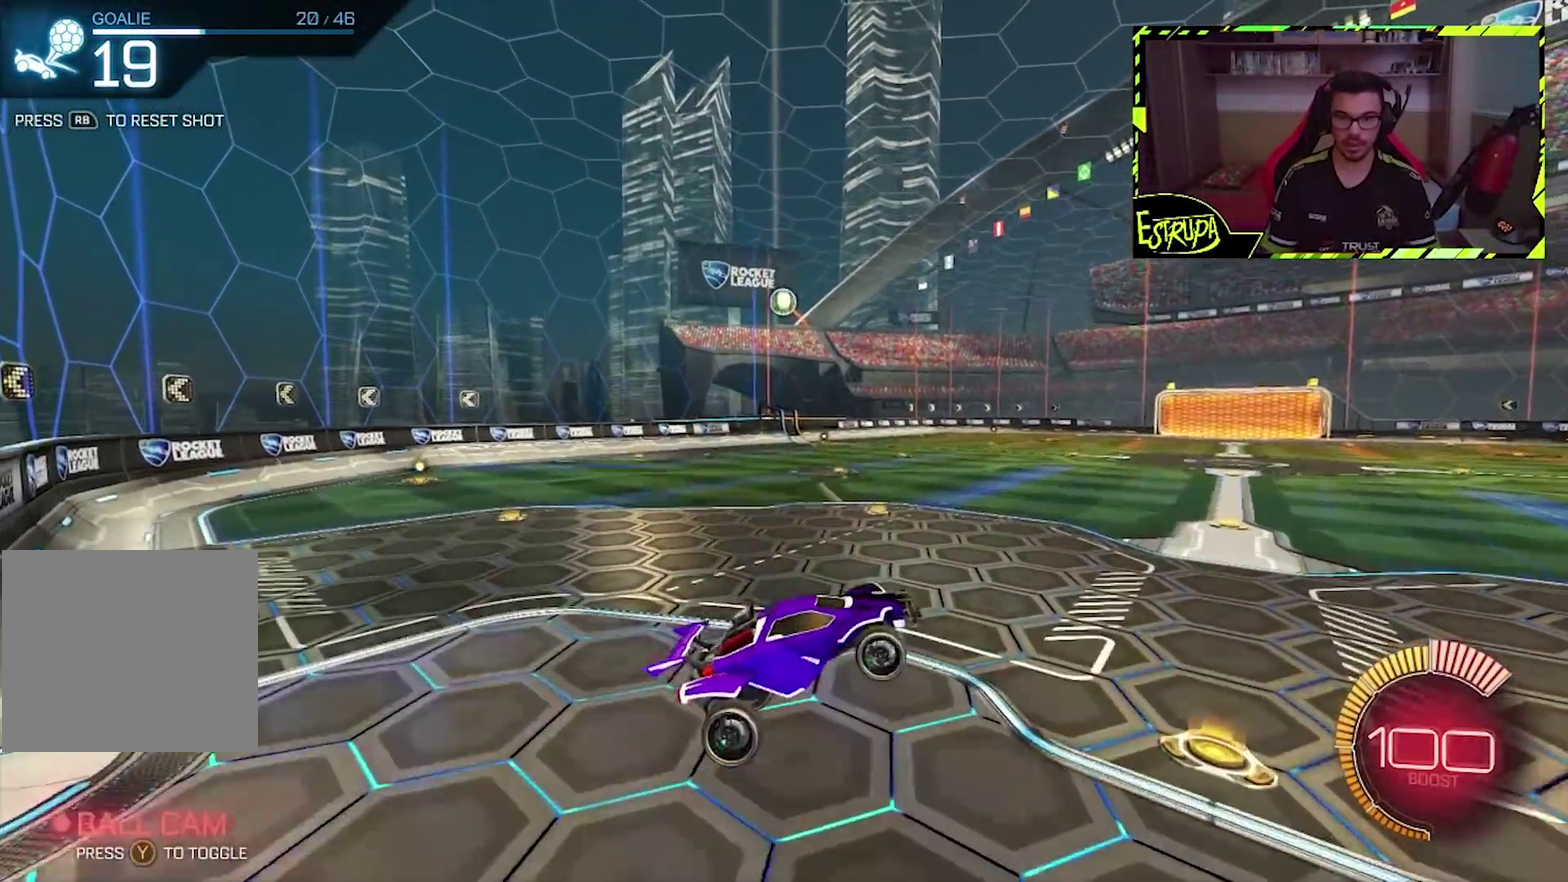
{"buttons": [], "left_stick": "center", "events": [[133, "left_stick", "center"], [333, "CIRCLE", "down"], [400, "CIRCLE", "up"]]}
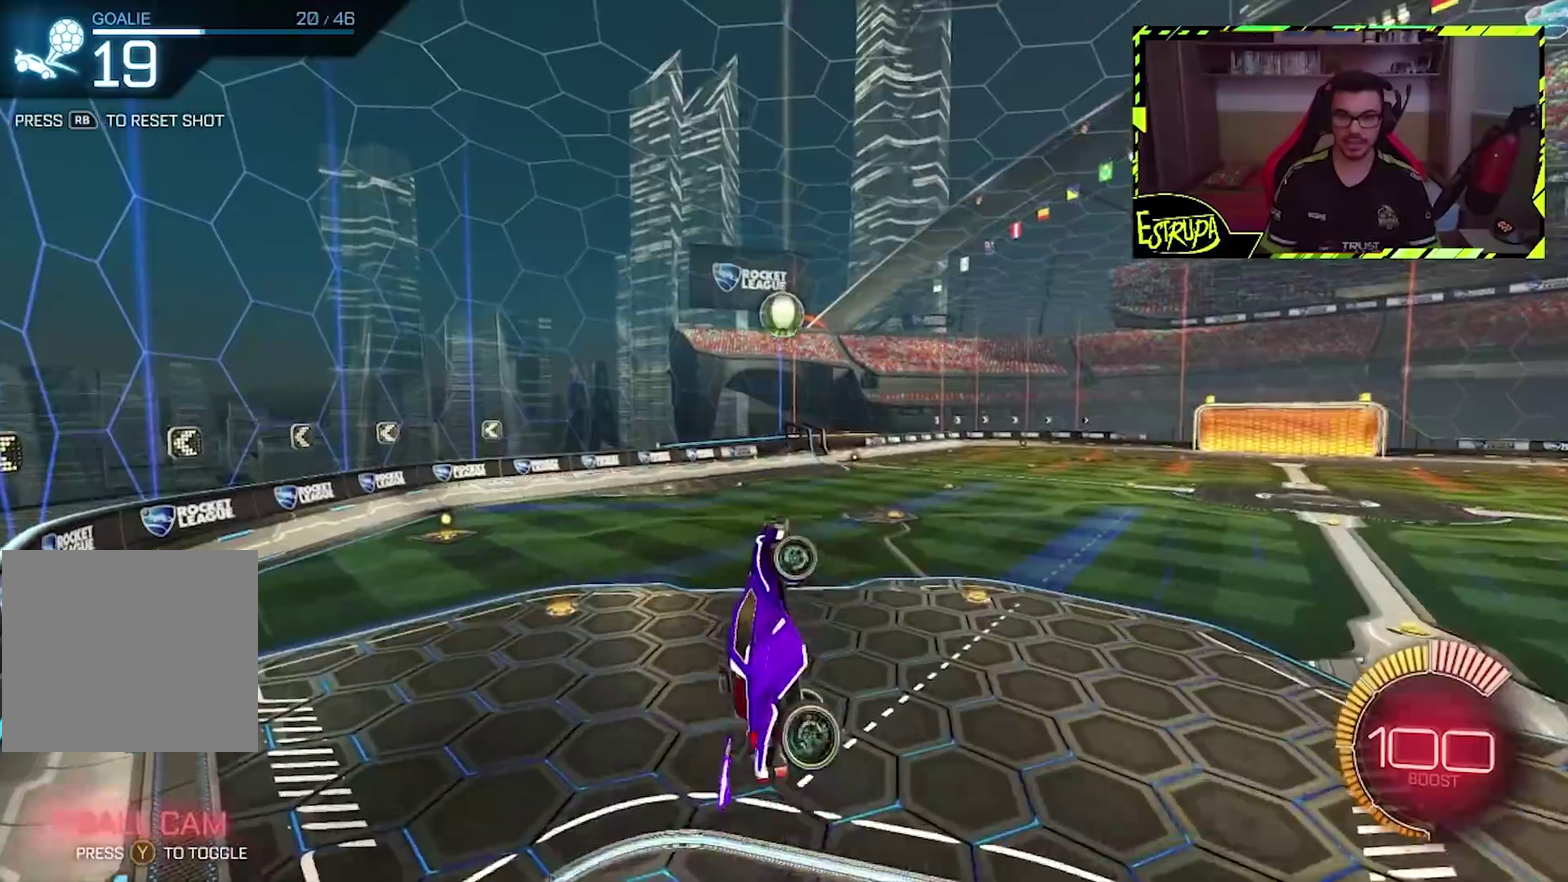
{"buttons": ["CIRCLE"], "left_stick": "down-left", "events": [[167, "CIRCLE", "down"], [300, "CIRCLE", "up"], [333, "left_stick", "down-left"], [467, "CIRCLE", "down"]]}
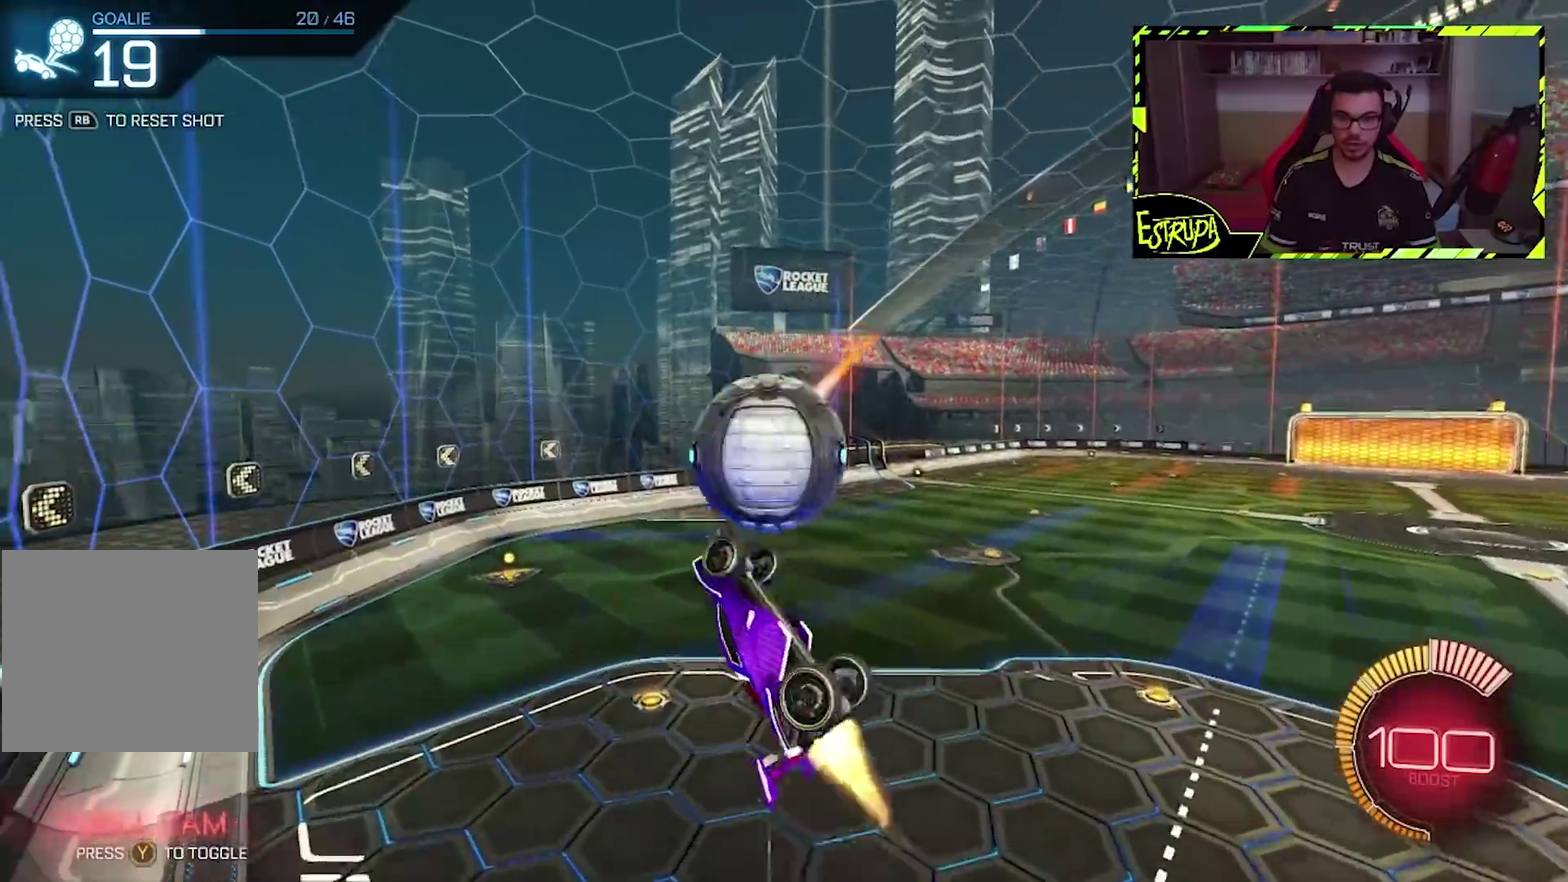
{"buttons": [], "left_stick": "center", "events": [[367, "CIRCLE", "up"], [500, "left_stick", "center"]]}
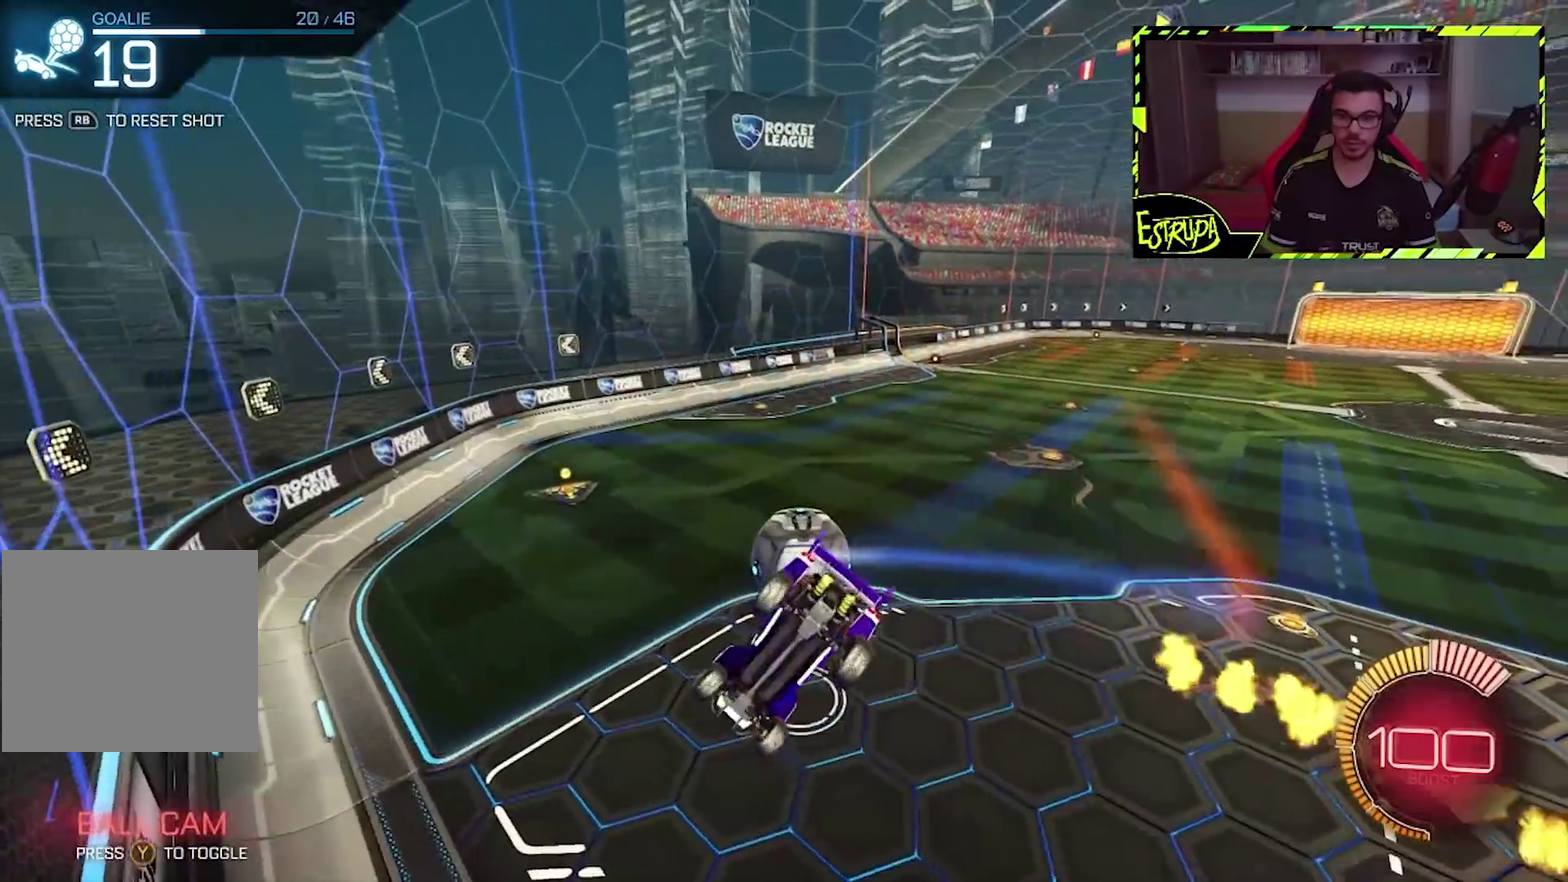
{"buttons": [], "left_stick": "center", "events": [[200, "left_stick", "right"], [467, "left_stick", "center"]]}
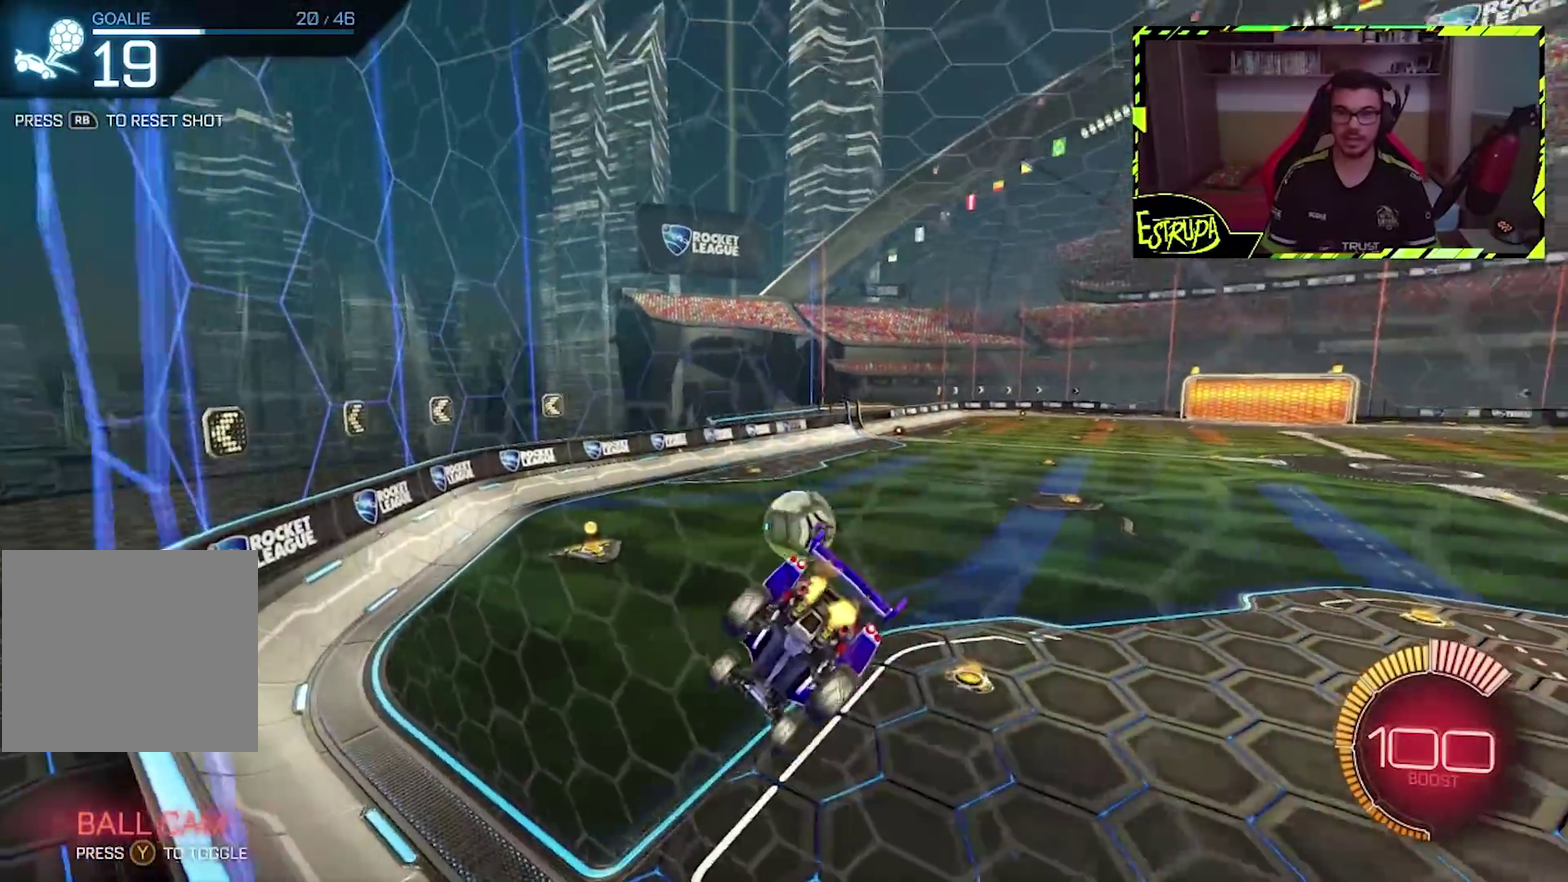
{"buttons": [], "left_stick": "center", "events": []}
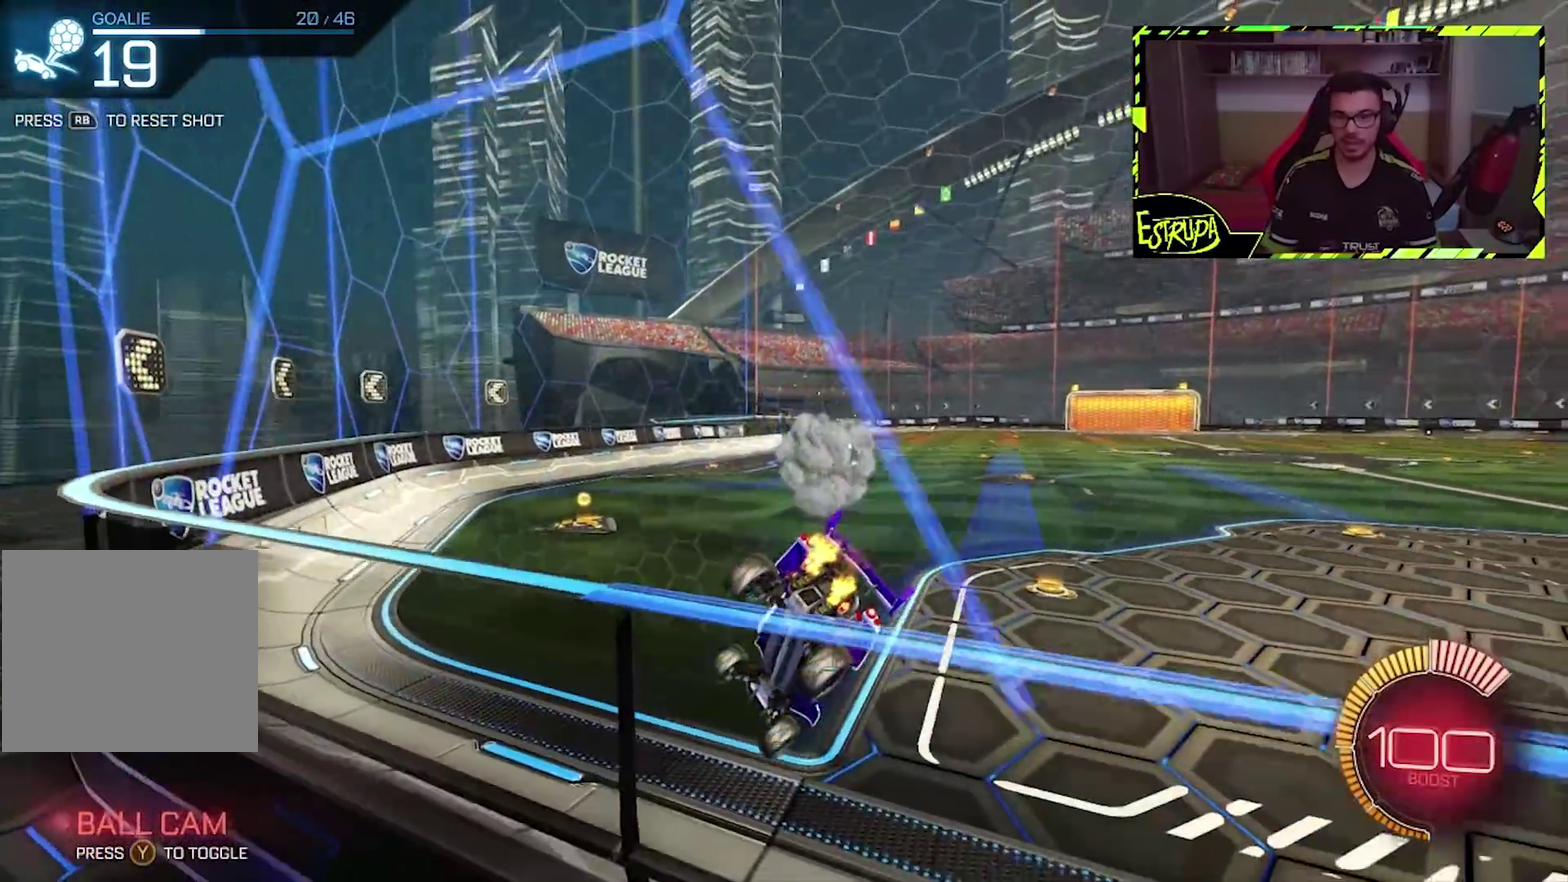
{"buttons": [], "left_stick": "center", "events": []}
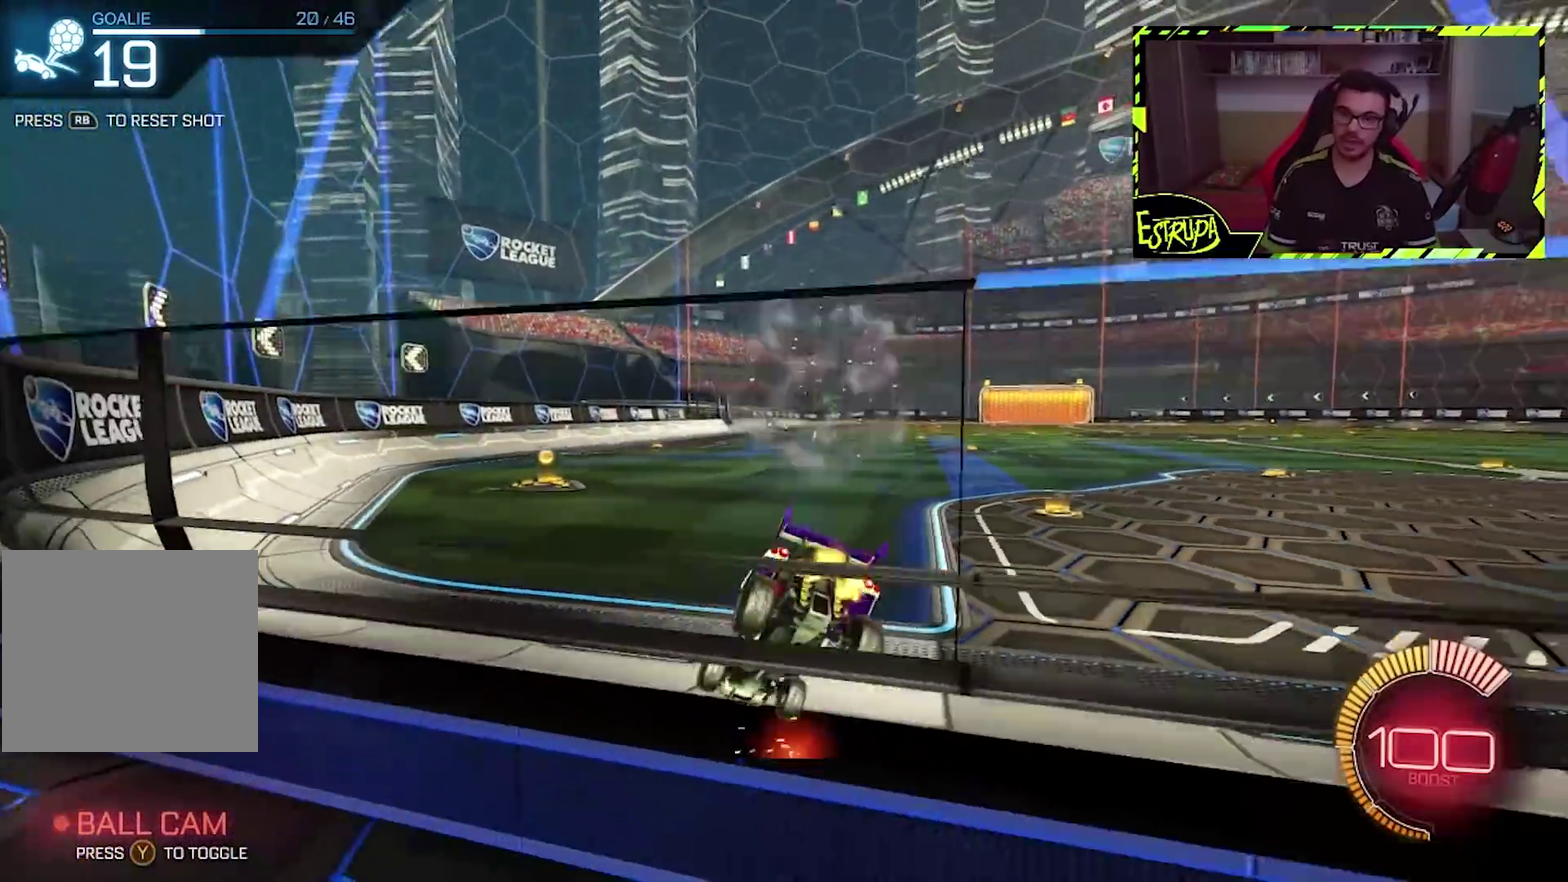
{"buttons": ["CIRCLE"], "left_stick": "center", "events": [[100, "CIRCLE", "down"], [233, "left_stick", "left"], [400, "left_stick", "center"]]}
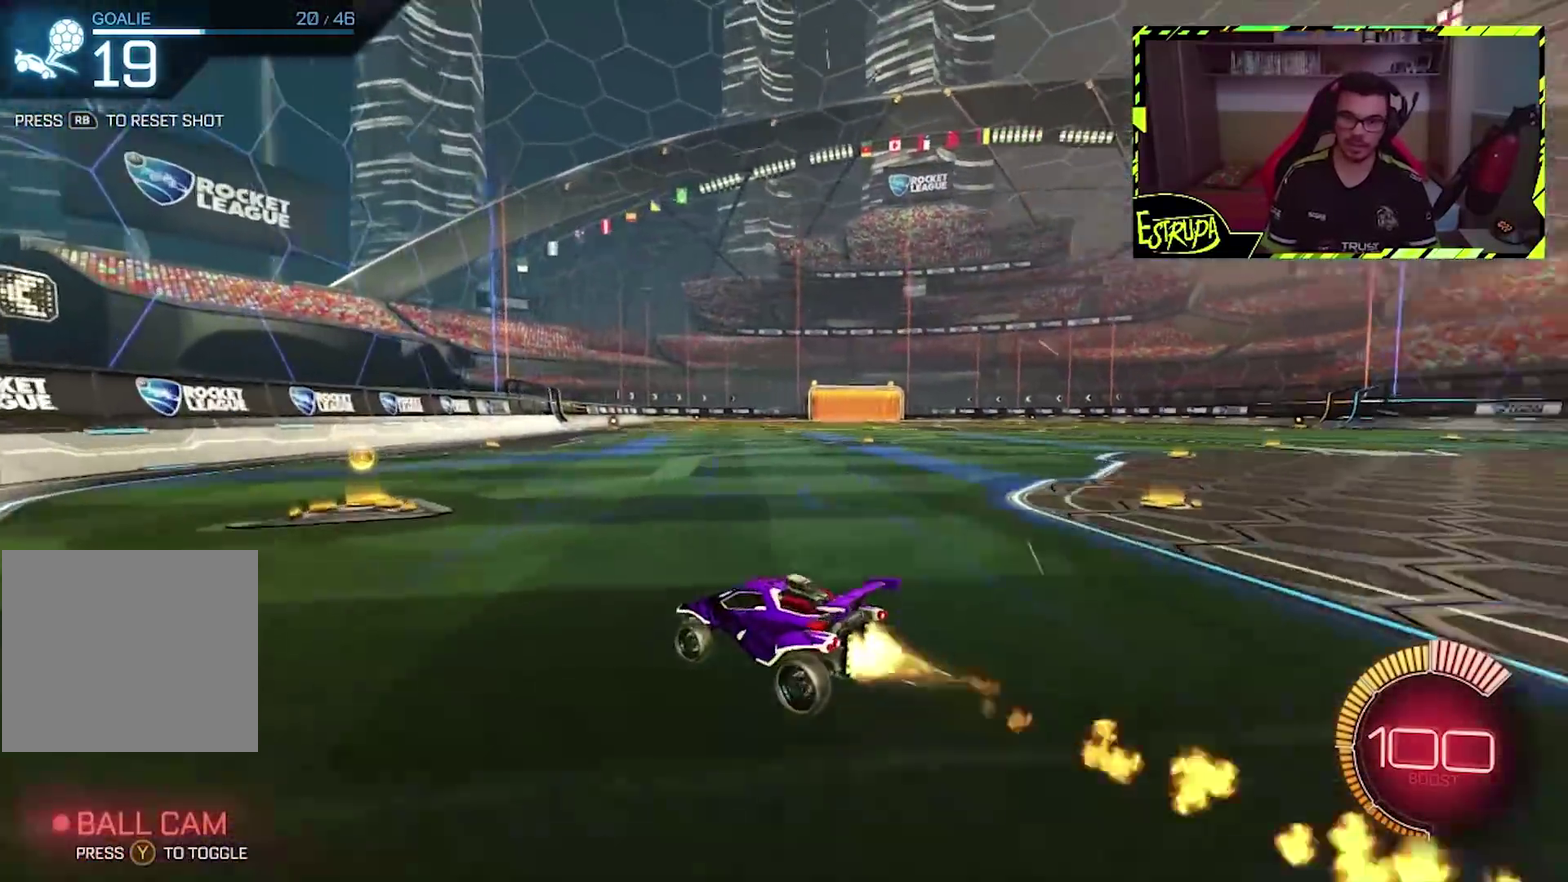
{"buttons": [], "left_stick": "right", "events": [[367, "CIRCLE", "up"], [433, "left_stick", "right"]]}
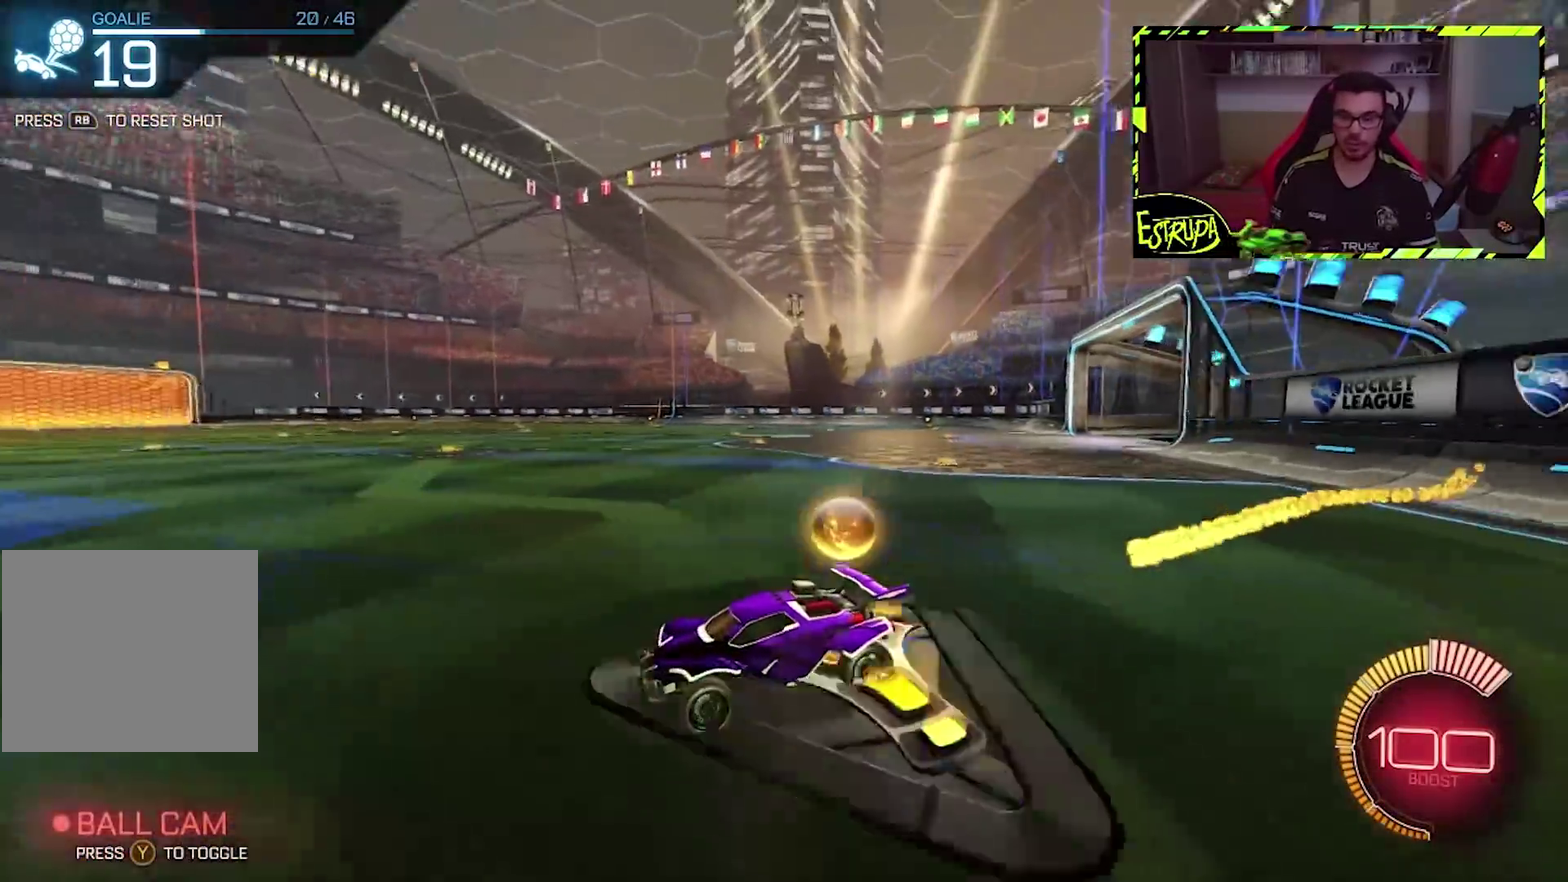
{"buttons": ["CIRCLE"], "left_stick": "up-left", "events": [[67, "TRIANGLE", "down"], [100, "CIRCLE", "down"], [233, "TRIANGLE", "up"], [367, "CROSS", "down"], [400, "left_stick", "center"], [467, "CROSS", "up"], [467, "left_stick", "up-left"]]}
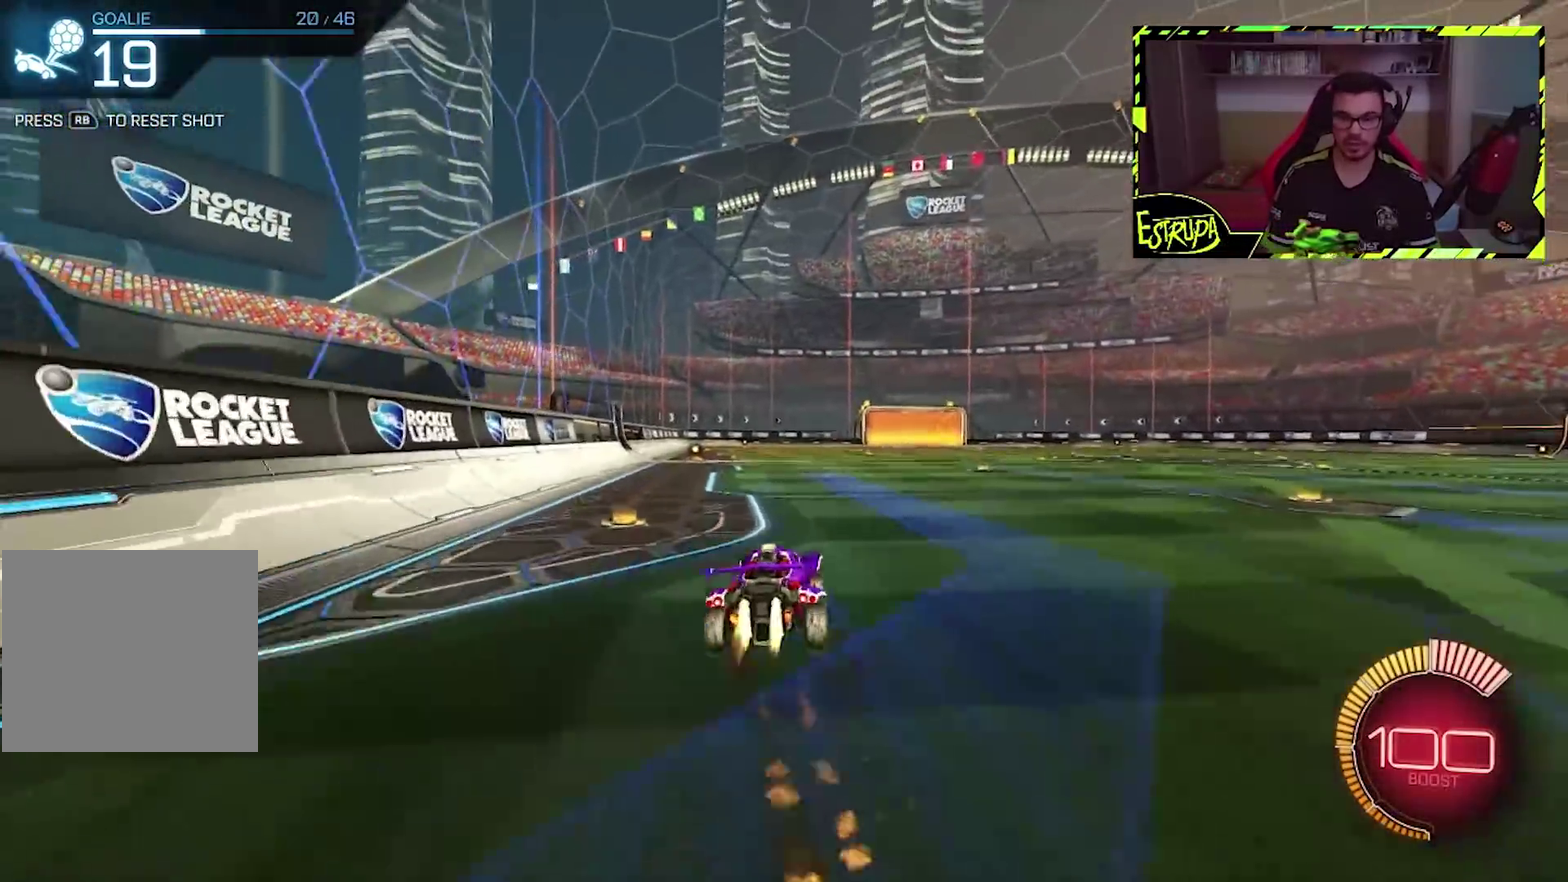
{"buttons": [], "left_stick": "center", "events": [[67, "CROSS", "down"], [133, "CROSS", "up"], [200, "CIRCLE", "up"], [233, "left_stick", "center"]]}
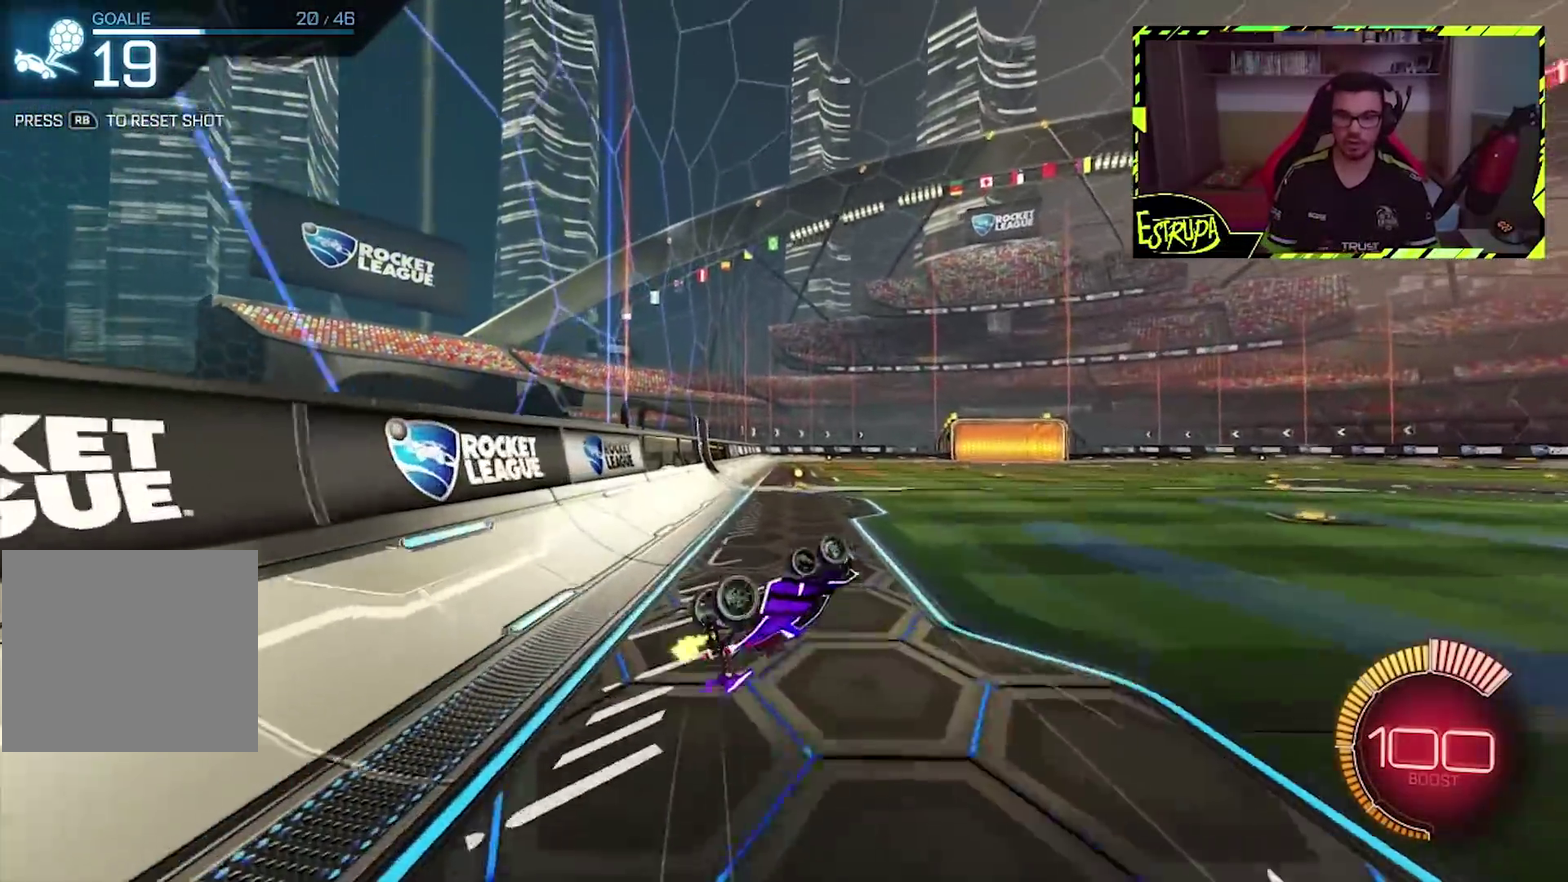
{"buttons": [], "left_stick": "center", "events": [[300, "TRIANGLE", "down"], [400, "TRIANGLE", "up"]]}
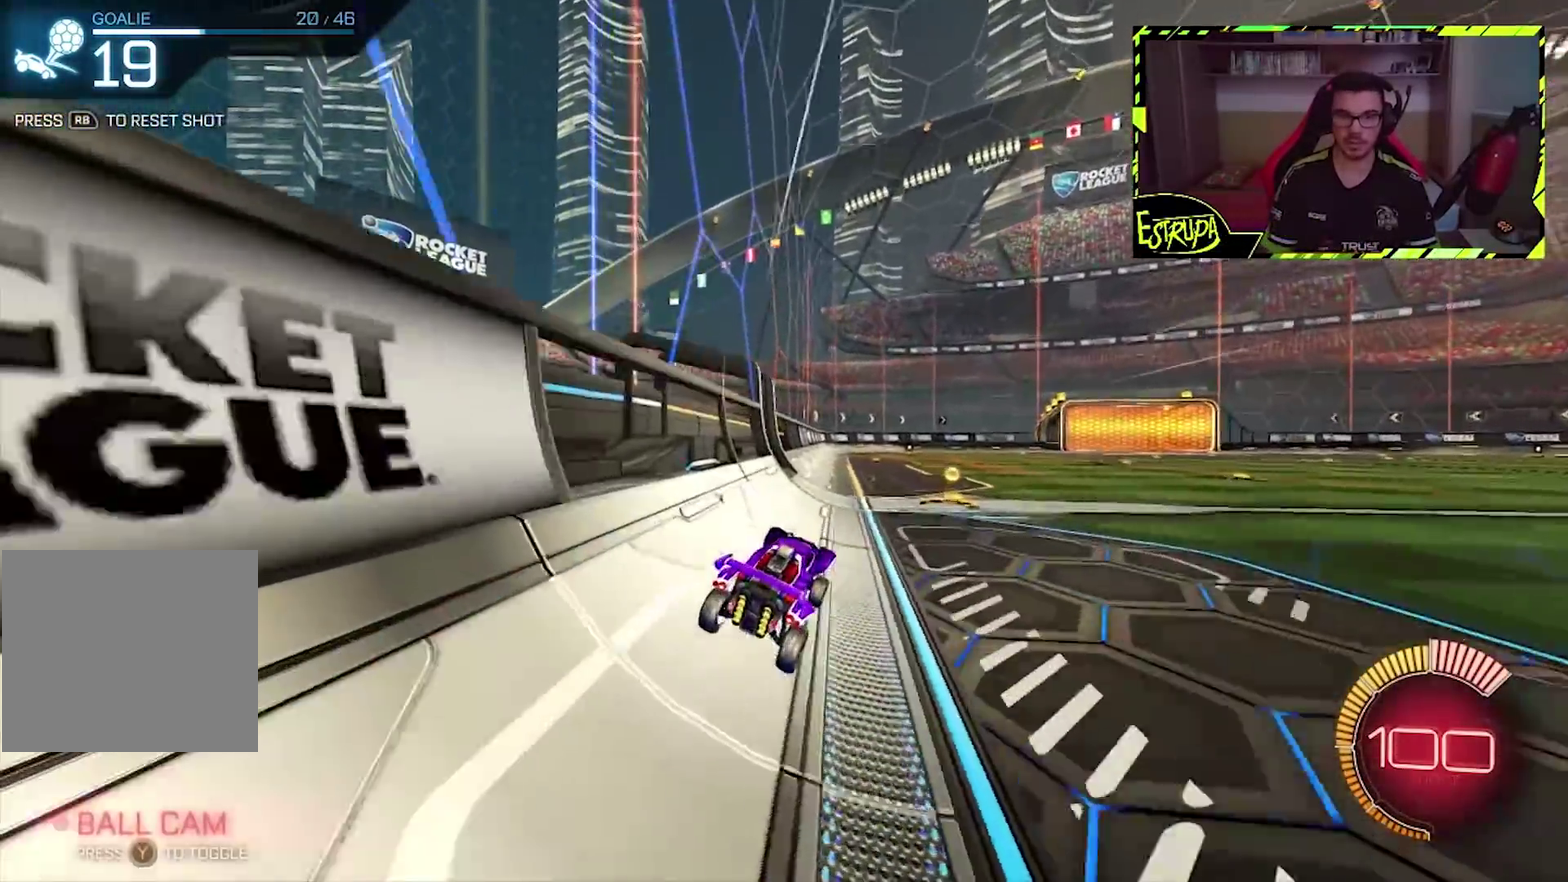
{"buttons": ["CROSS"], "left_stick": "center", "events": [[500, "CROSS", "down"]]}
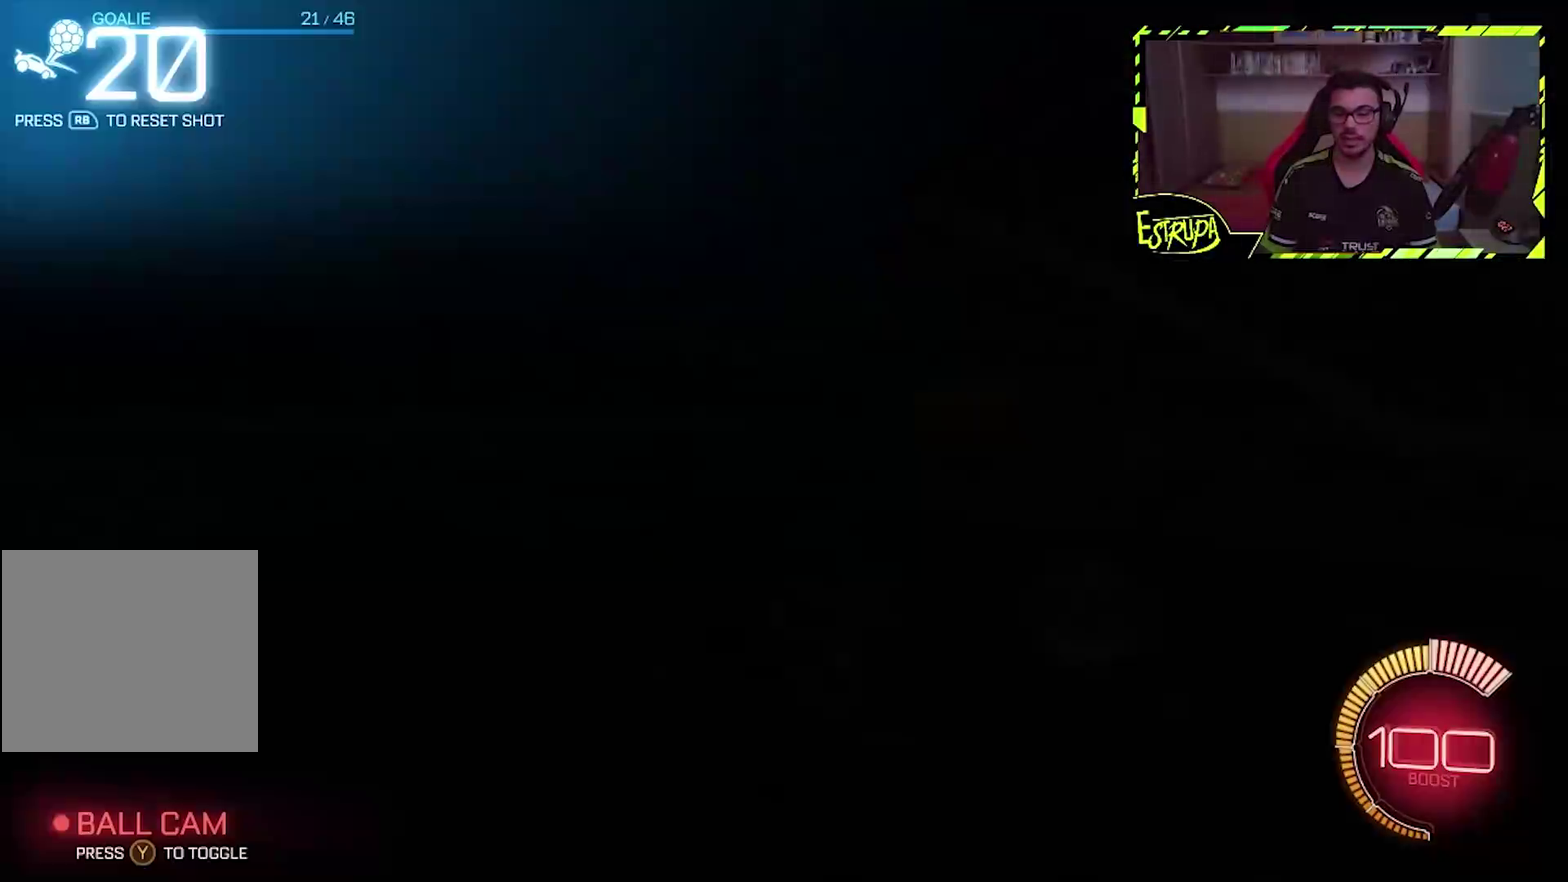
{"buttons": [], "left_stick": "center", "events": [[67, "CROSS", "up"]]}
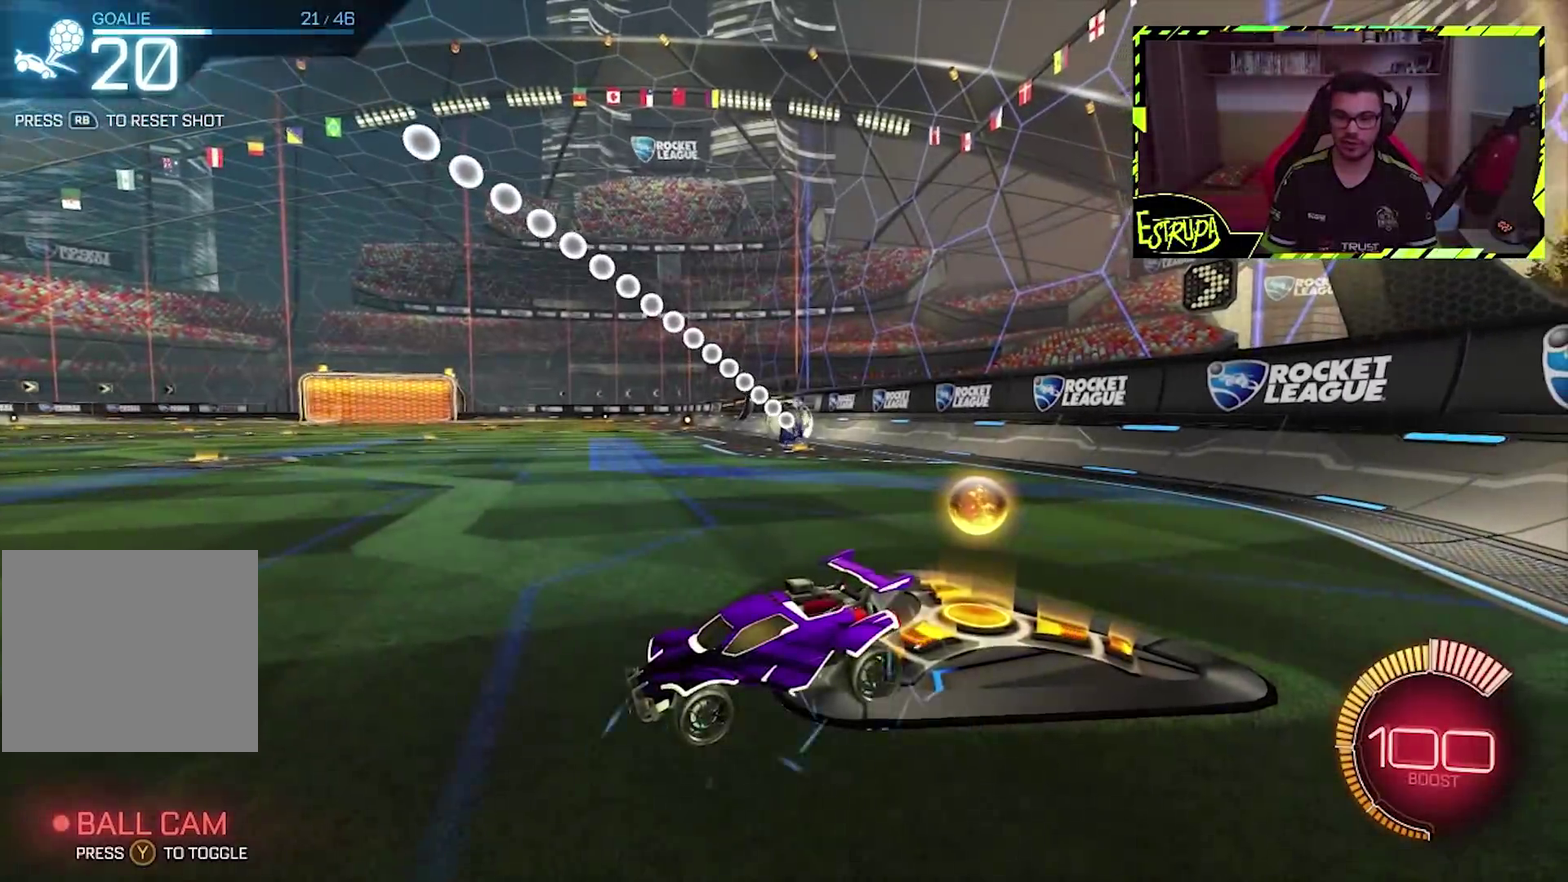
{"buttons": ["CIRCLE"], "left_stick": "center", "events": [[433, "CIRCLE", "down"]]}
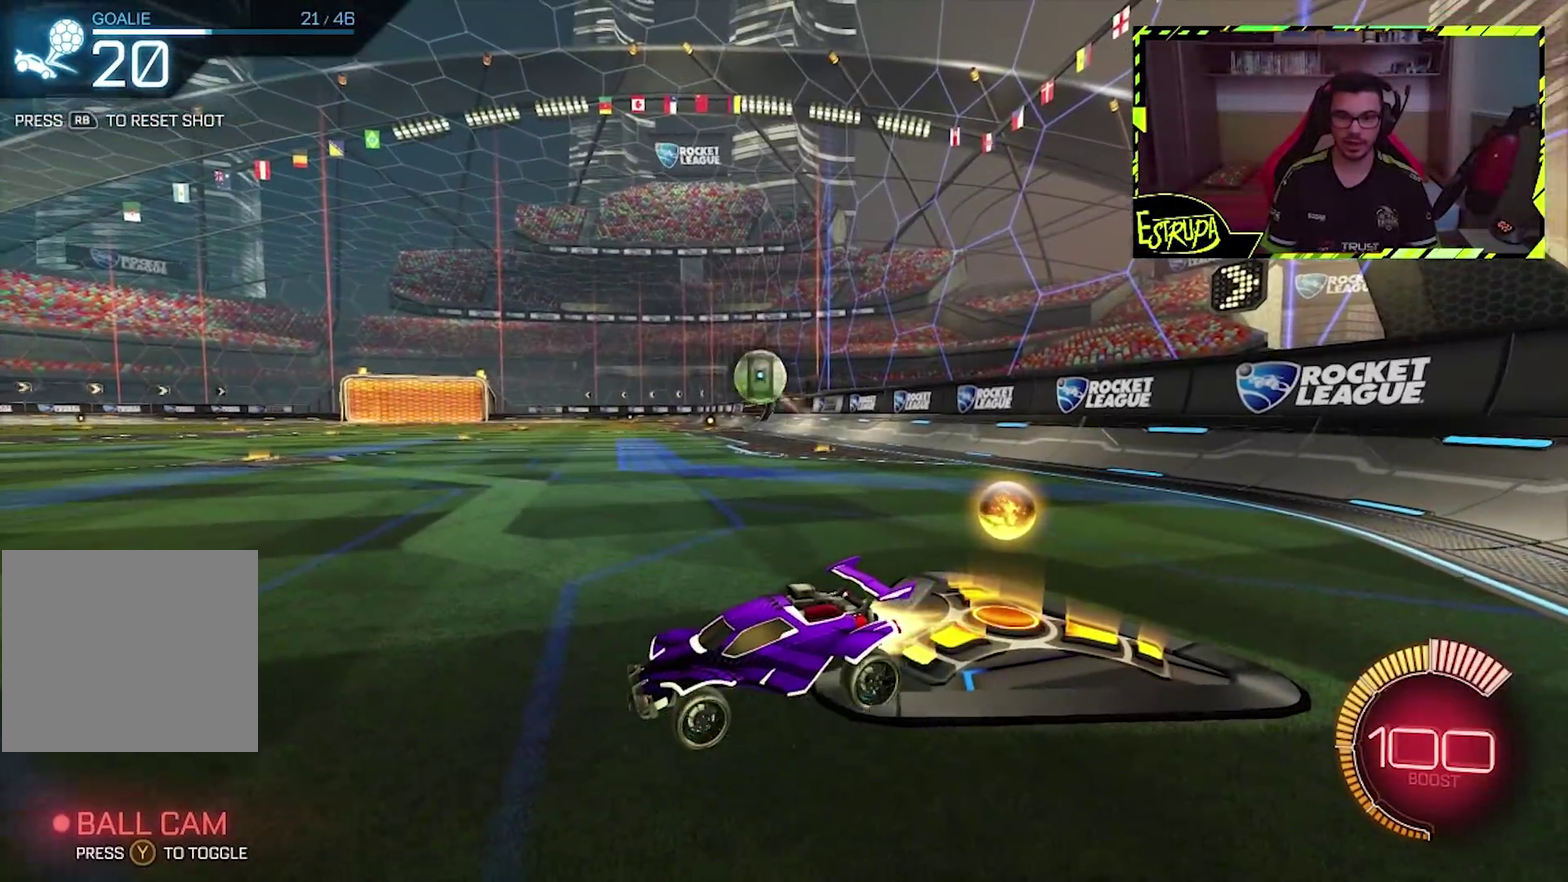
{"buttons": ["CROSS", "CIRCLE"], "left_stick": "down", "events": [[400, "CROSS", "down"], [433, "left_stick", "down"]]}
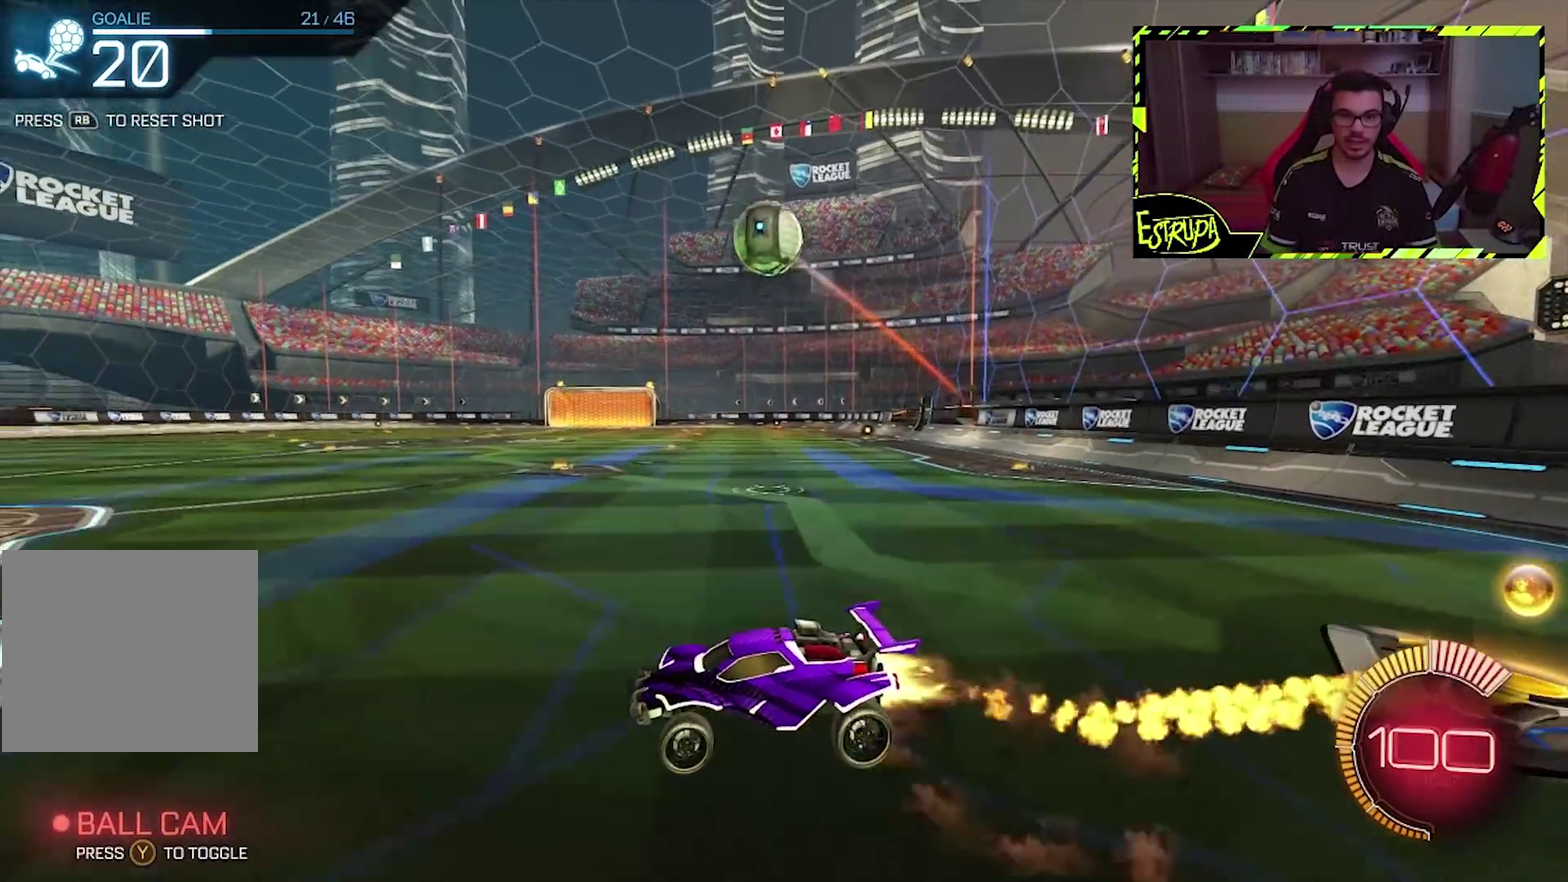
{"buttons": ["CIRCLE"], "left_stick": "up-left", "events": [[33, "CIRCLE", "up"], [67, "CROSS", "up"], [67, "left_stick", "center"], [167, "CROSS", "down"], [200, "left_stick", "down"], [300, "CIRCLE", "down"], [333, "CROSS", "up"], [333, "left_stick", "left"], [500, "left_stick", "up-left"]]}